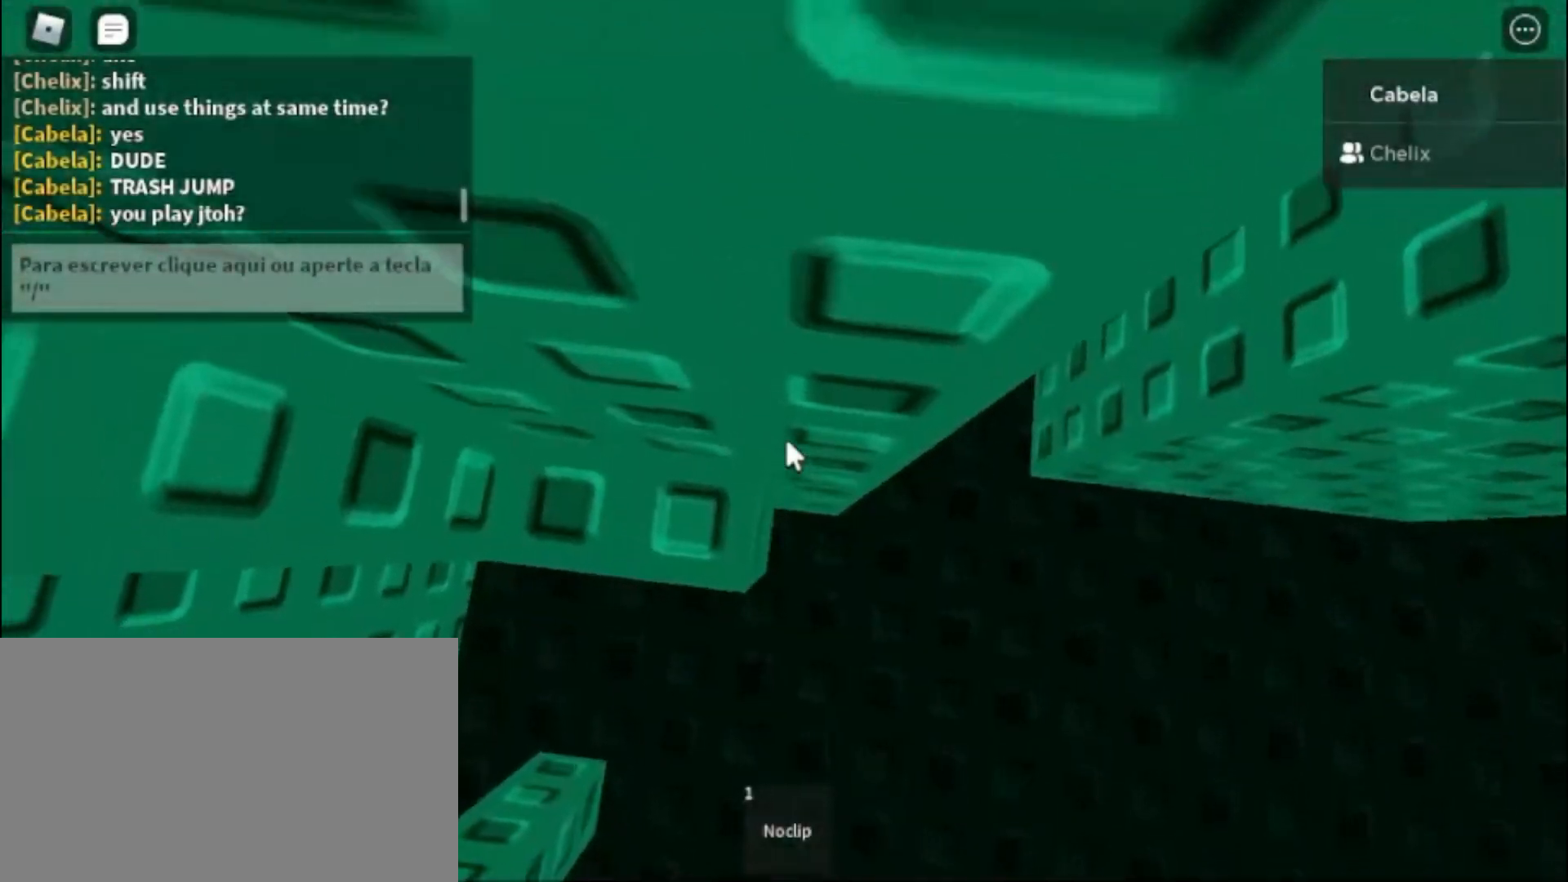
Gameplay with keyboard and mouse; each line is a JSON object with the keys and mouse buttons held at the frame after it. "events" lists presses ("down") and releases ("up") of "1", "2", "3", "4", "5", "a", "alt", "c", "caps_lock", "ctrl", "d", "e", "f", "g", "q", "r", "s", "shift", "space", "t", "tab", "v", "w", "x", "z", "mouse_left", "mouse_wheel" and "mouse_right" between this image and that frame as [ms after this image, input, new state], when the widget could be followed in between. "mouse_left", "mouse_wheel", "mouse_right" = the "left", "wheel", "right" buttons of the "mouse" list. No other keys are recorded. "wheel" means that the mouse wheel is clicked or scrolled. Not read: mouse_move.
{"keys": ["d"], "mouse": ["right"], "events": [[100, "d", "down"], [100, "w", "down"], [200, "w", "up"], [250, "space", "down"], [300, "space", "up"]]}
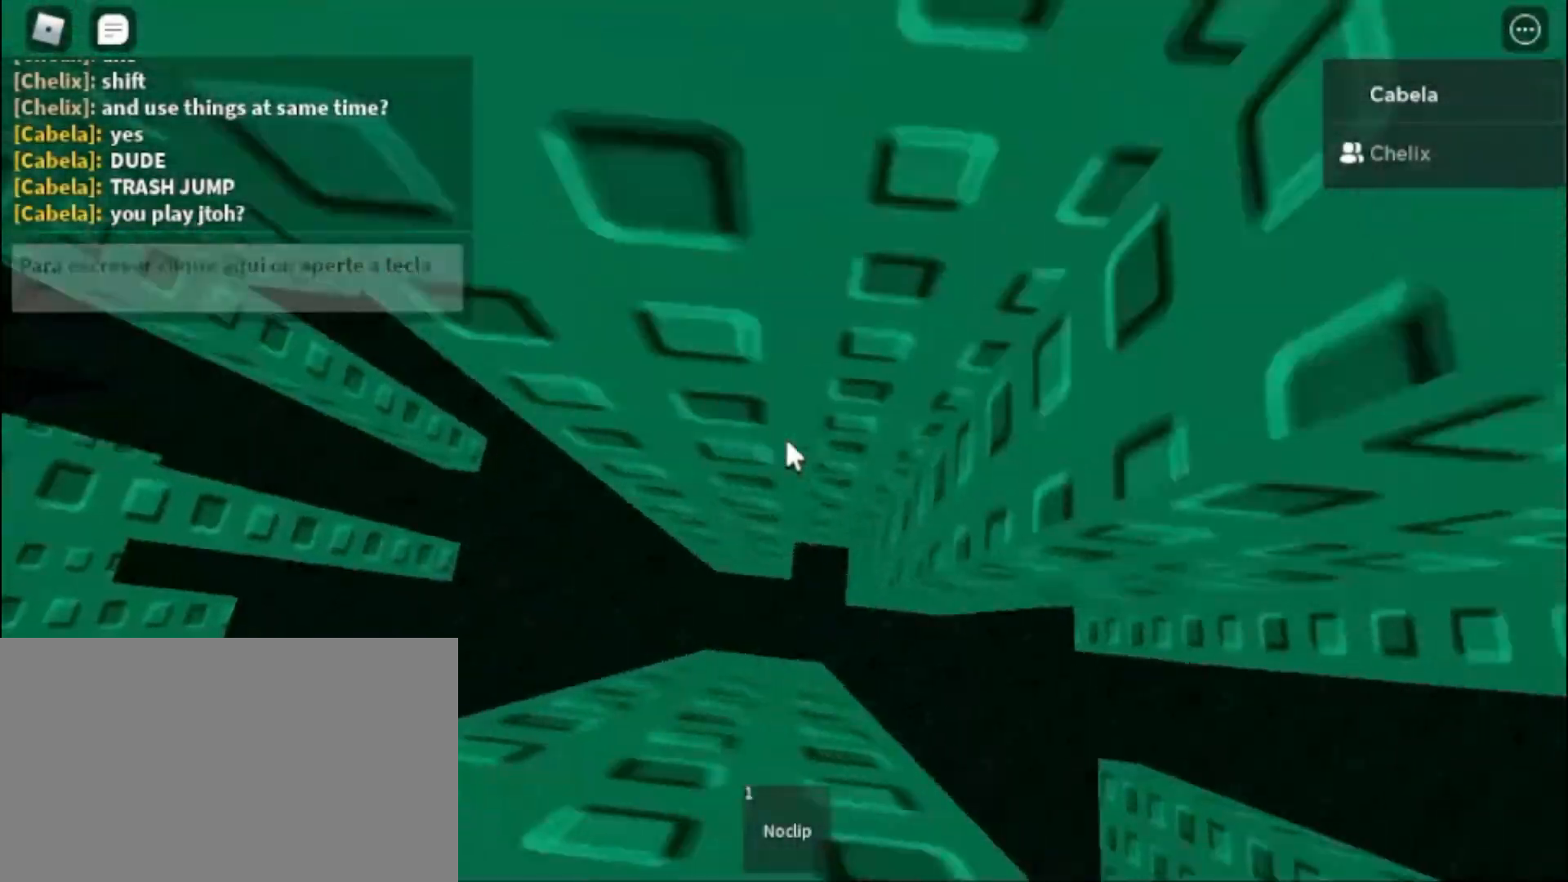
{"keys": [], "mouse": ["right"], "events": [[400, "d", "up"]]}
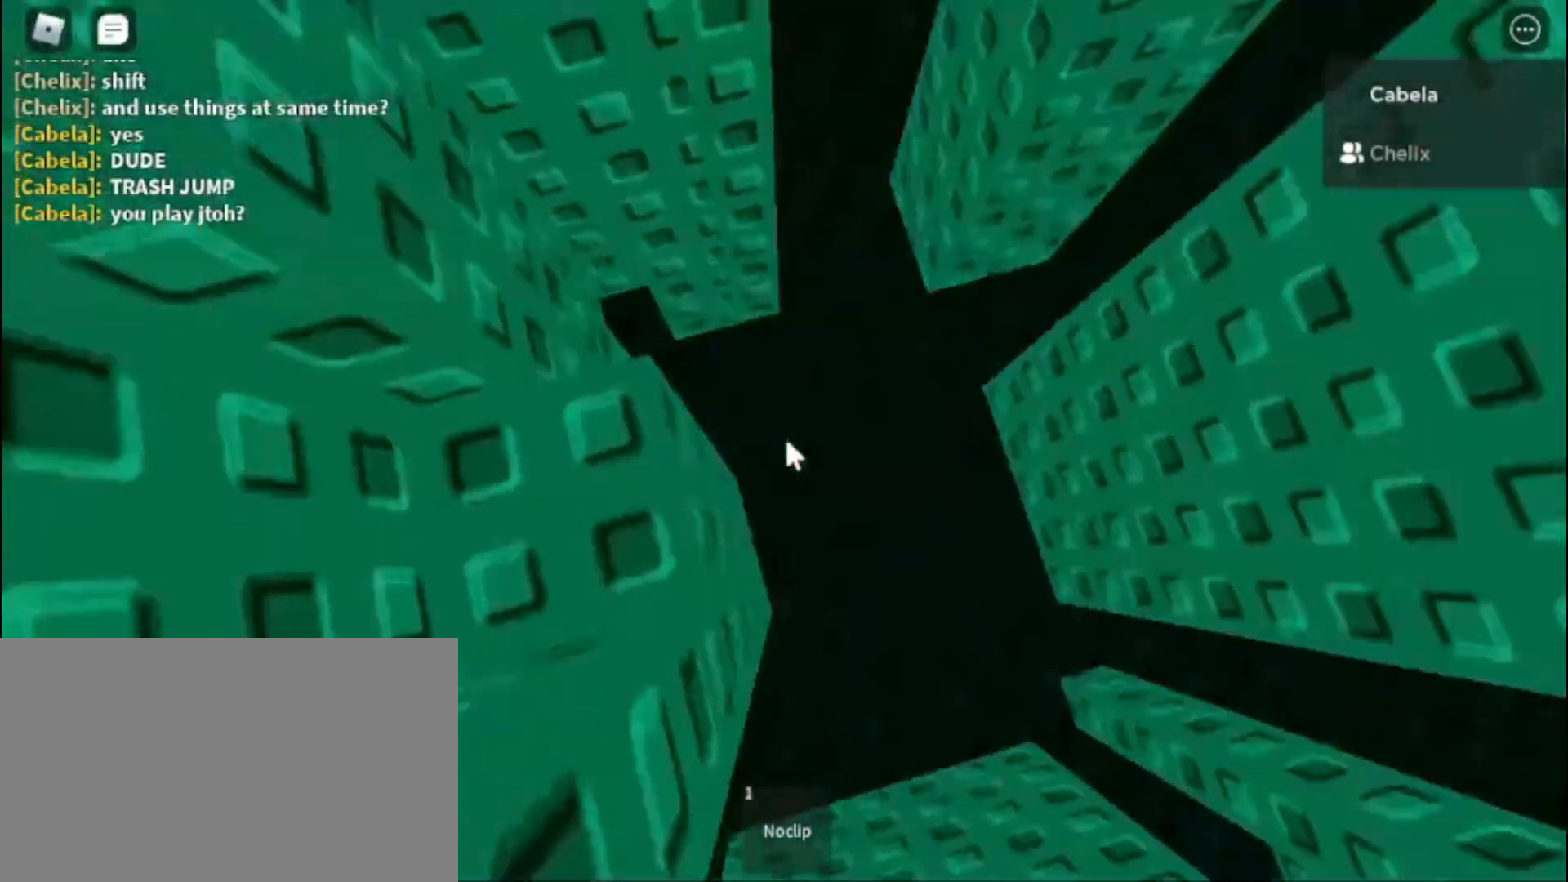
{"keys": [], "mouse": ["right"], "events": [[317, "s", "down"], [367, "a", "down"], [417, "a", "up"], [417, "s", "up"]]}
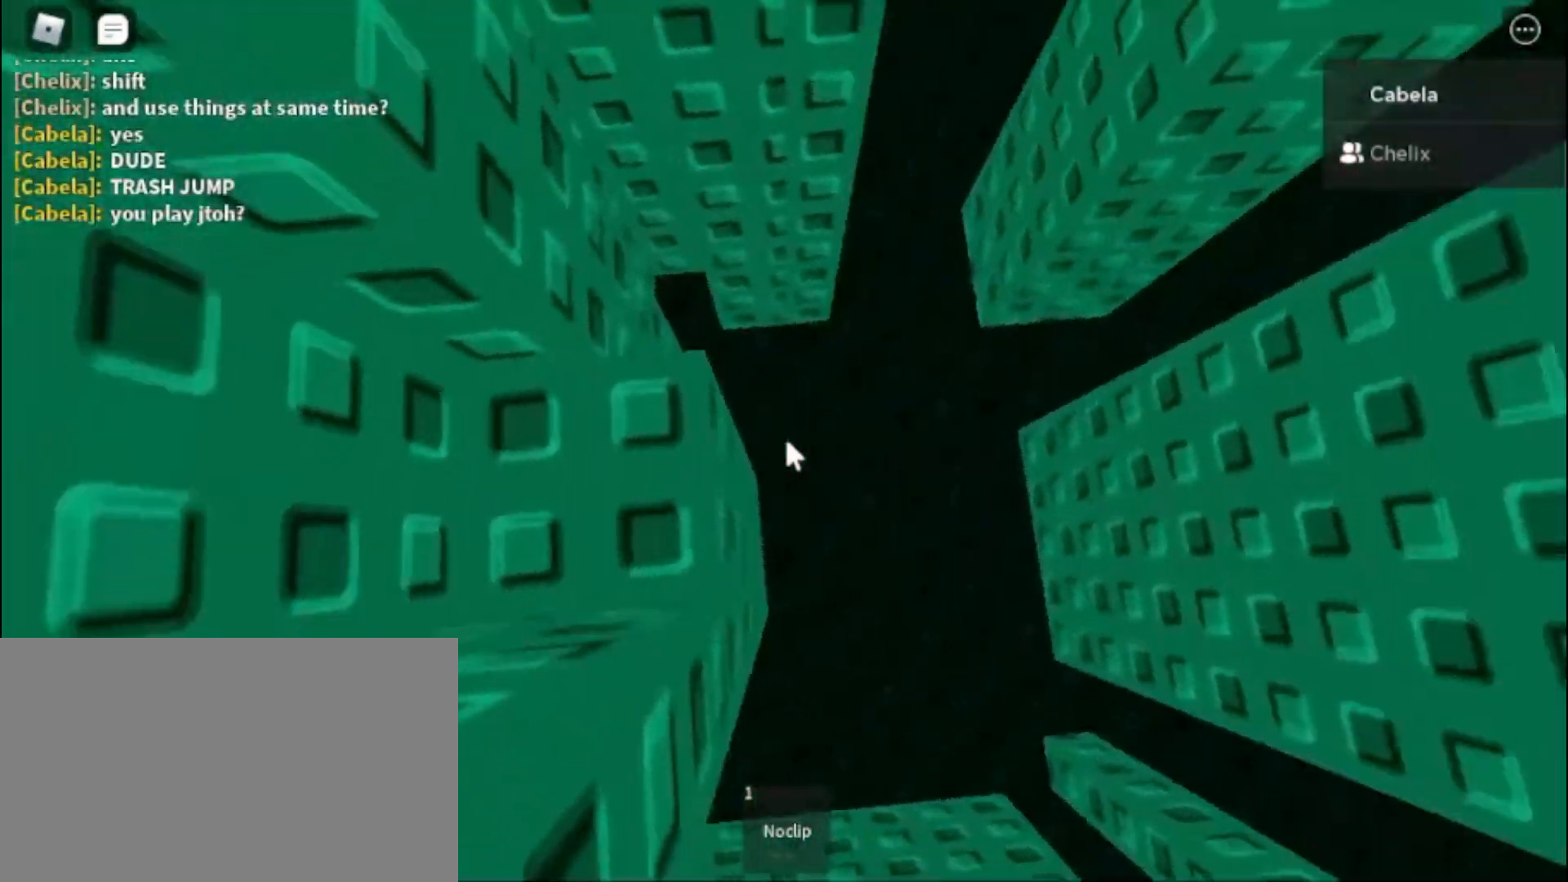
{"keys": [], "mouse": ["right"], "events": [[100, "s", "down"], [200, "s", "up"], [300, "a", "down"], [300, "s", "down"], [383, "a", "up"], [383, "s", "up"]]}
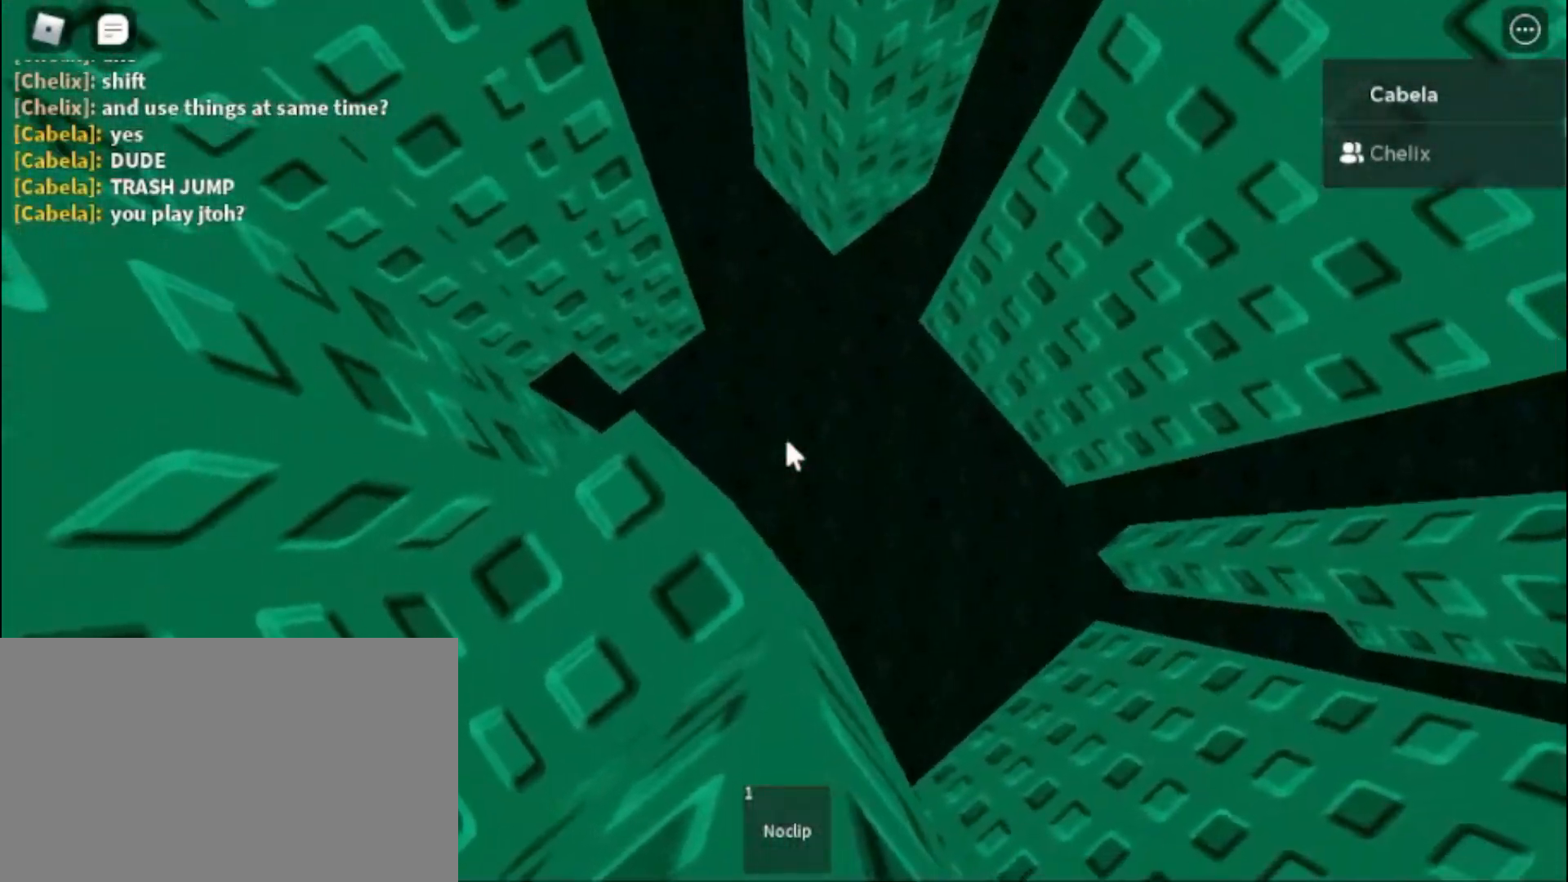
{"keys": [], "mouse": ["right"], "events": []}
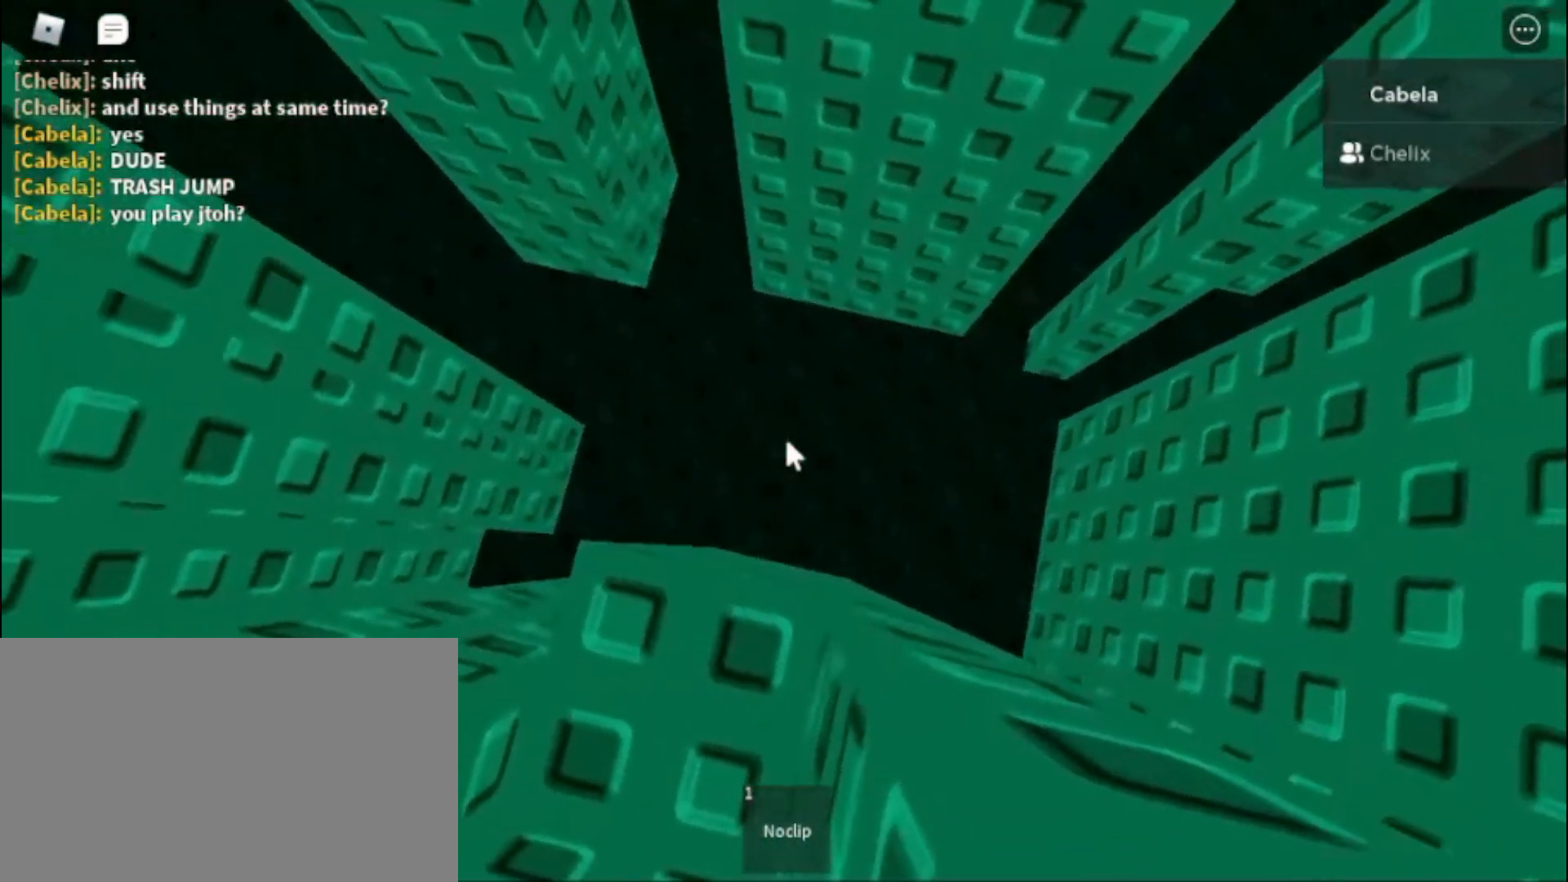
{"keys": ["d", "space"], "mouse": ["right"], "events": [[133, "s", "down"], [183, "s", "up"], [367, "d", "down"], [467, "space", "down"]]}
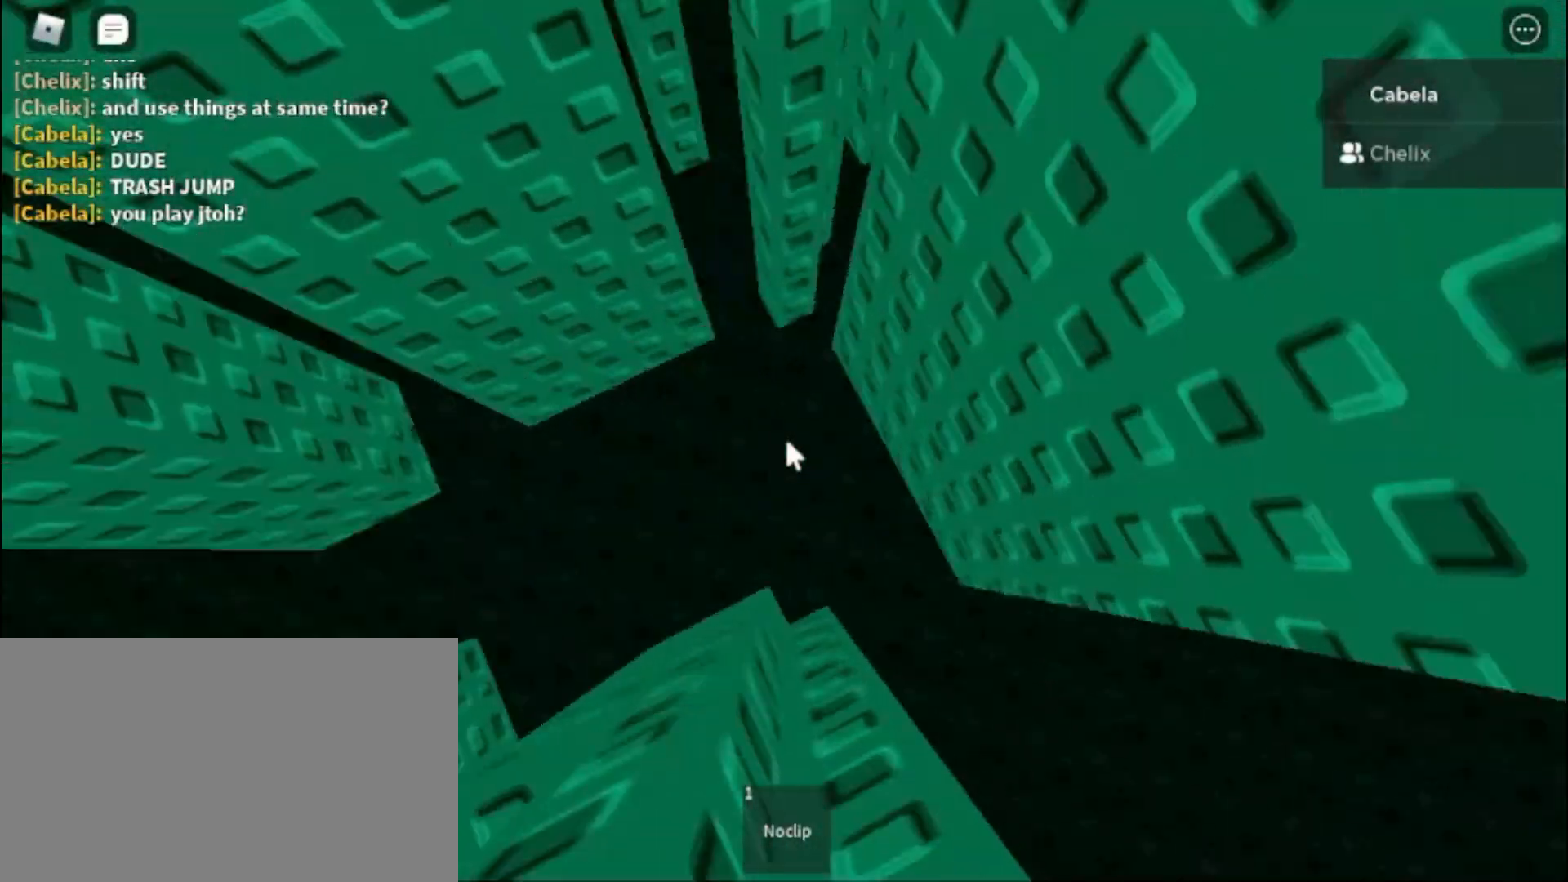
{"keys": ["d", "w"], "mouse": ["right"], "events": [[50, "space", "up"], [433, "w", "down"]]}
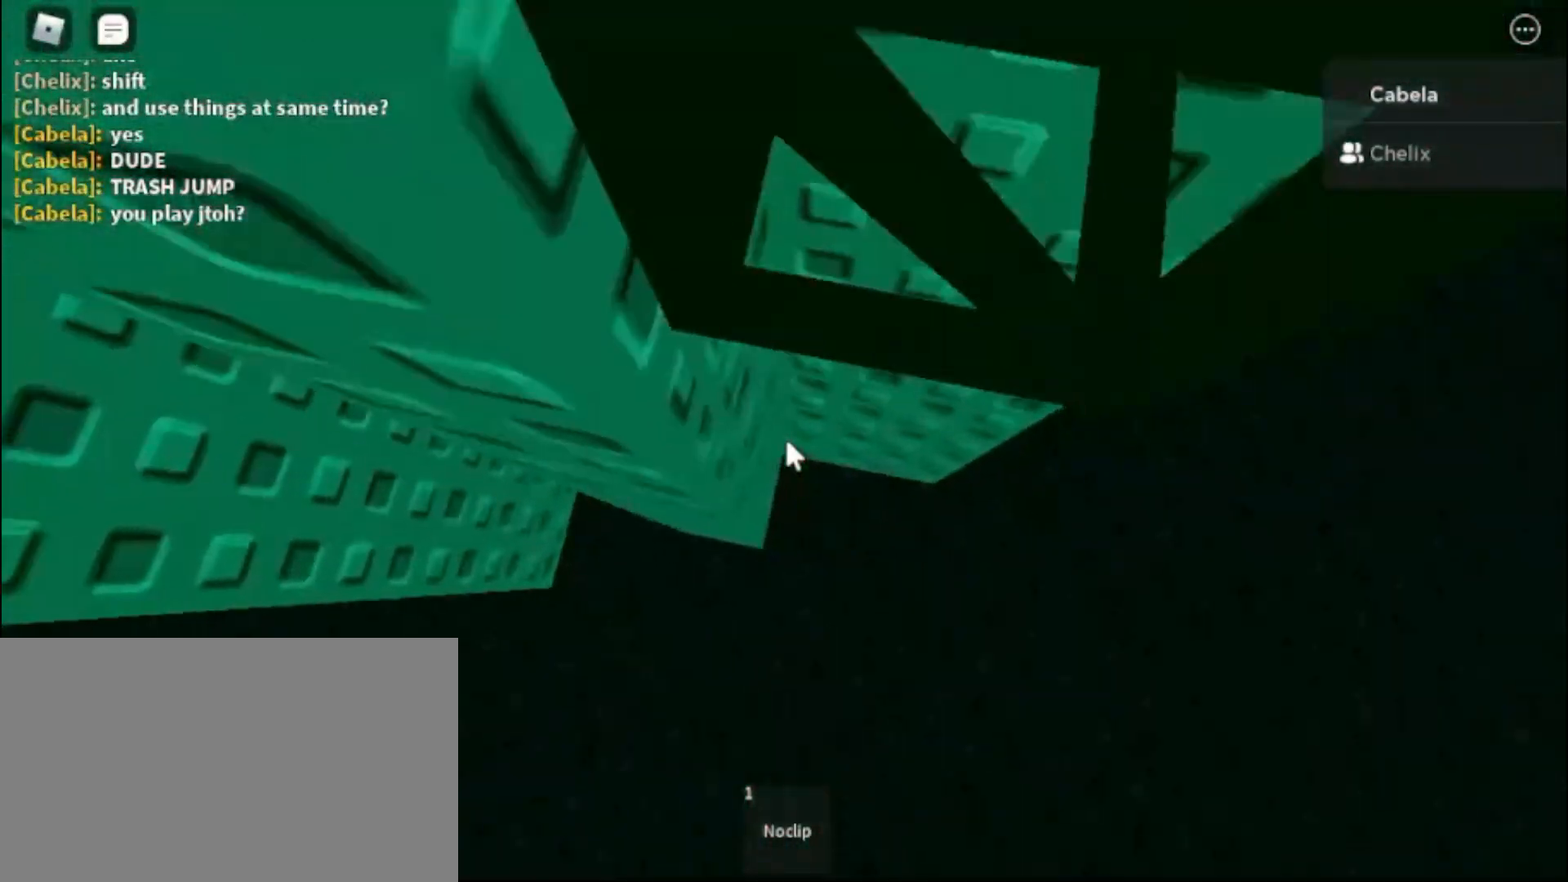
{"keys": ["d"], "mouse": ["right"], "events": [[267, "w", "up"]]}
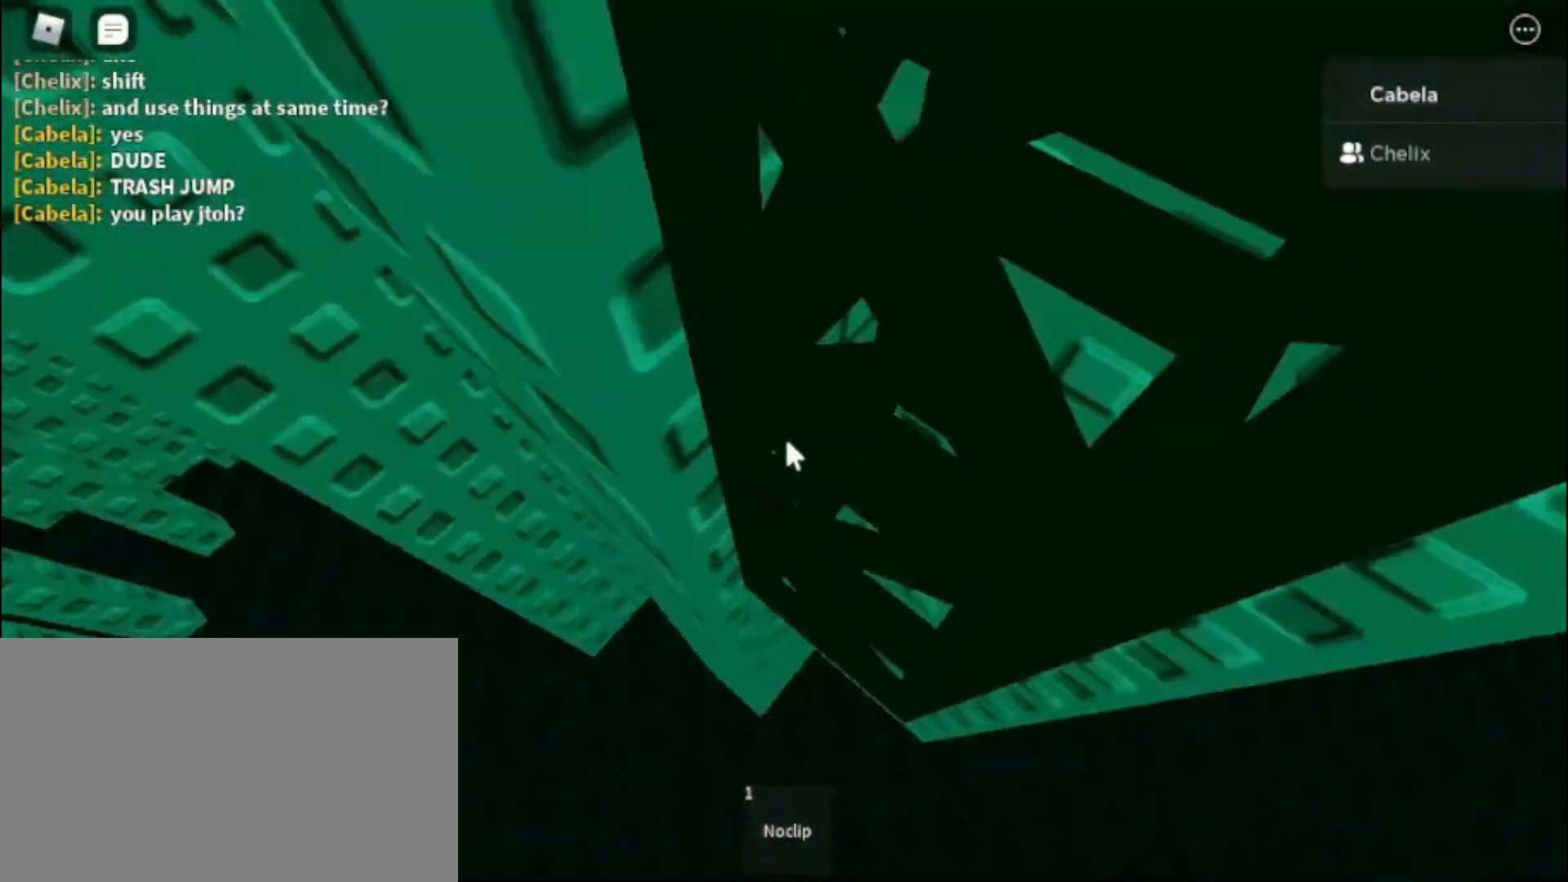
{"keys": ["d"], "mouse": ["right"], "events": []}
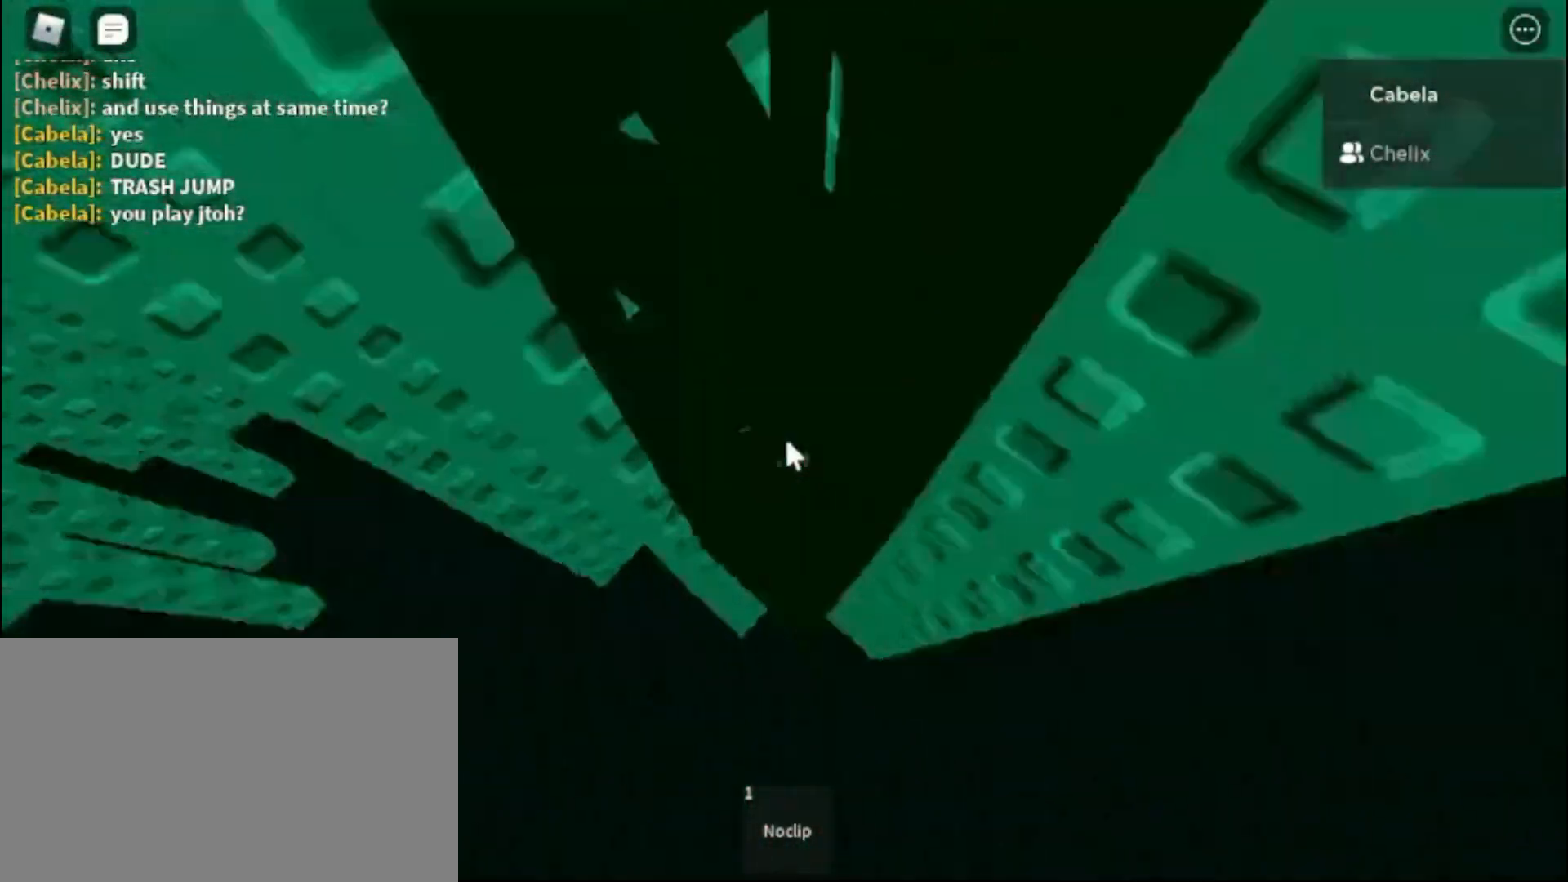
{"keys": ["d"], "mouse": ["right"], "events": []}
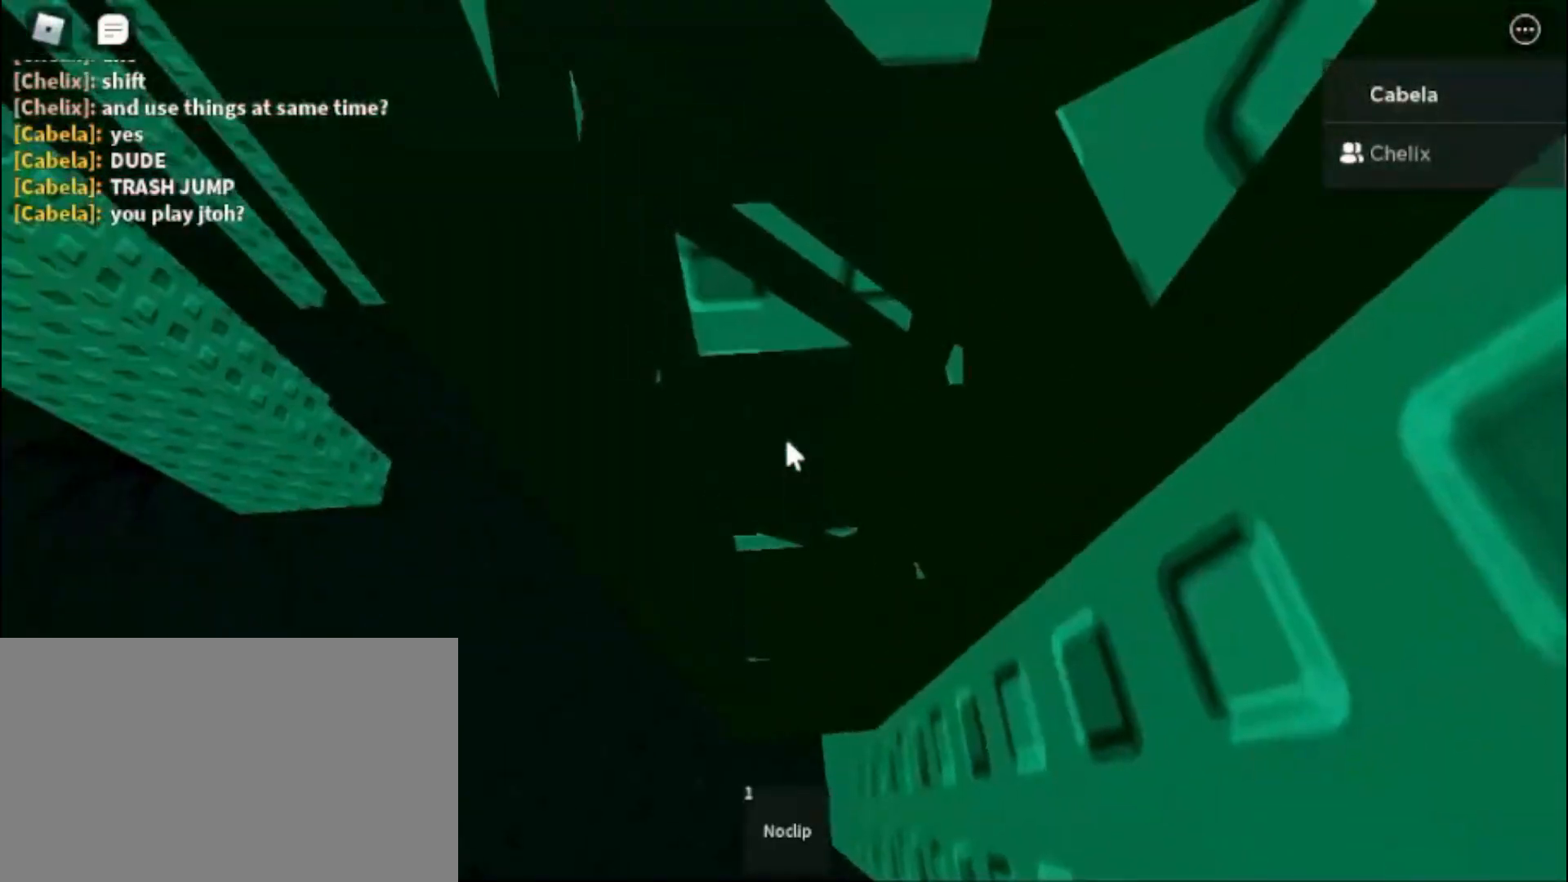
{"keys": ["s"], "mouse": ["right"], "events": [[67, "d", "up"], [350, "s", "down"]]}
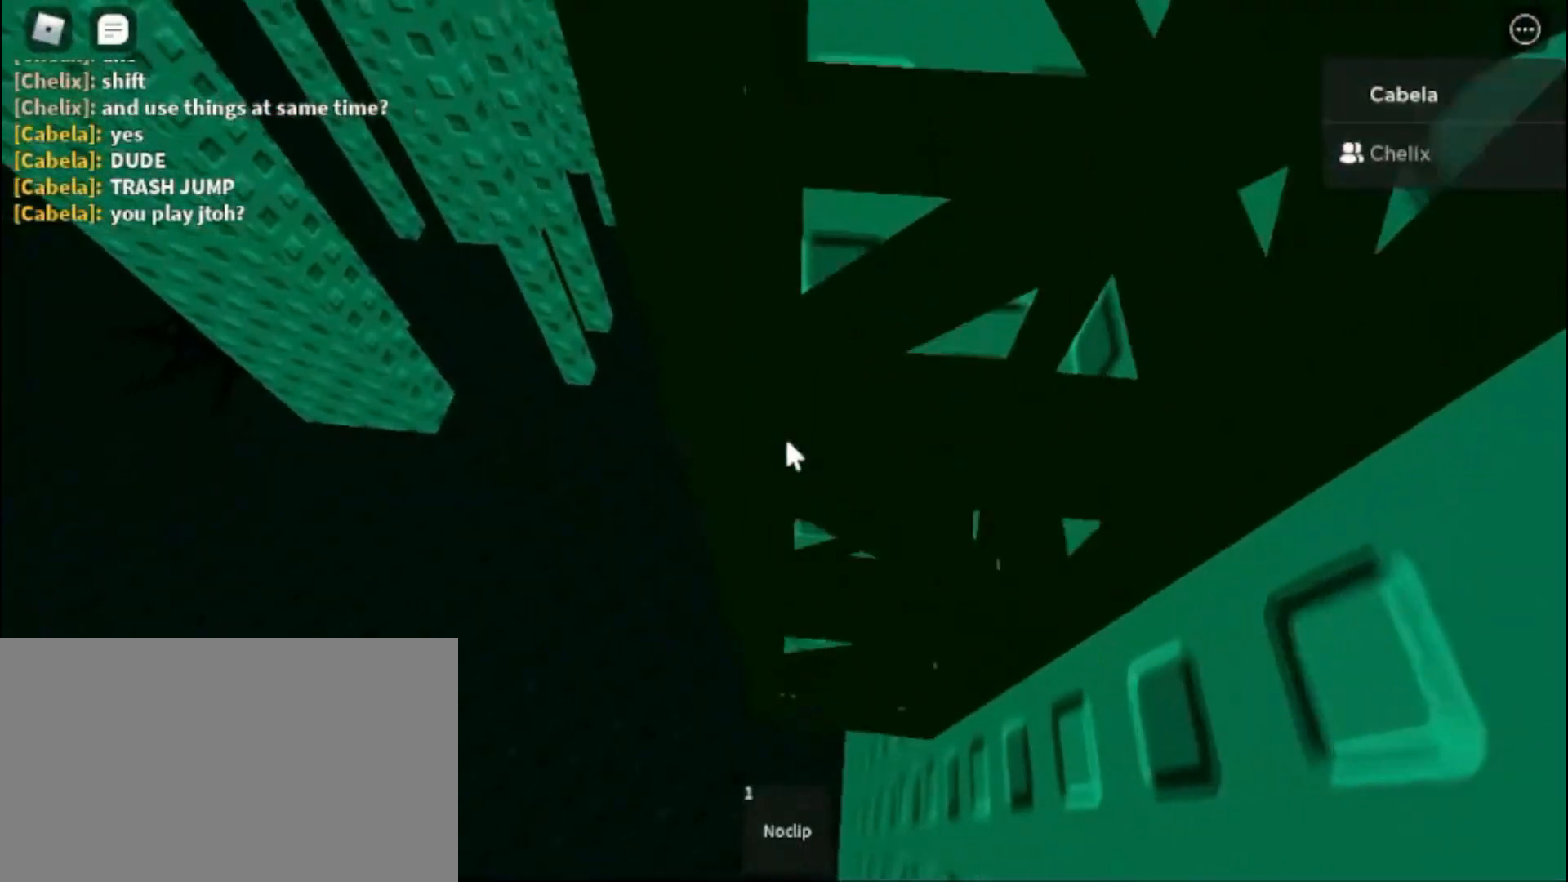
{"keys": [], "mouse": ["right"], "events": [[183, "s", "up"]]}
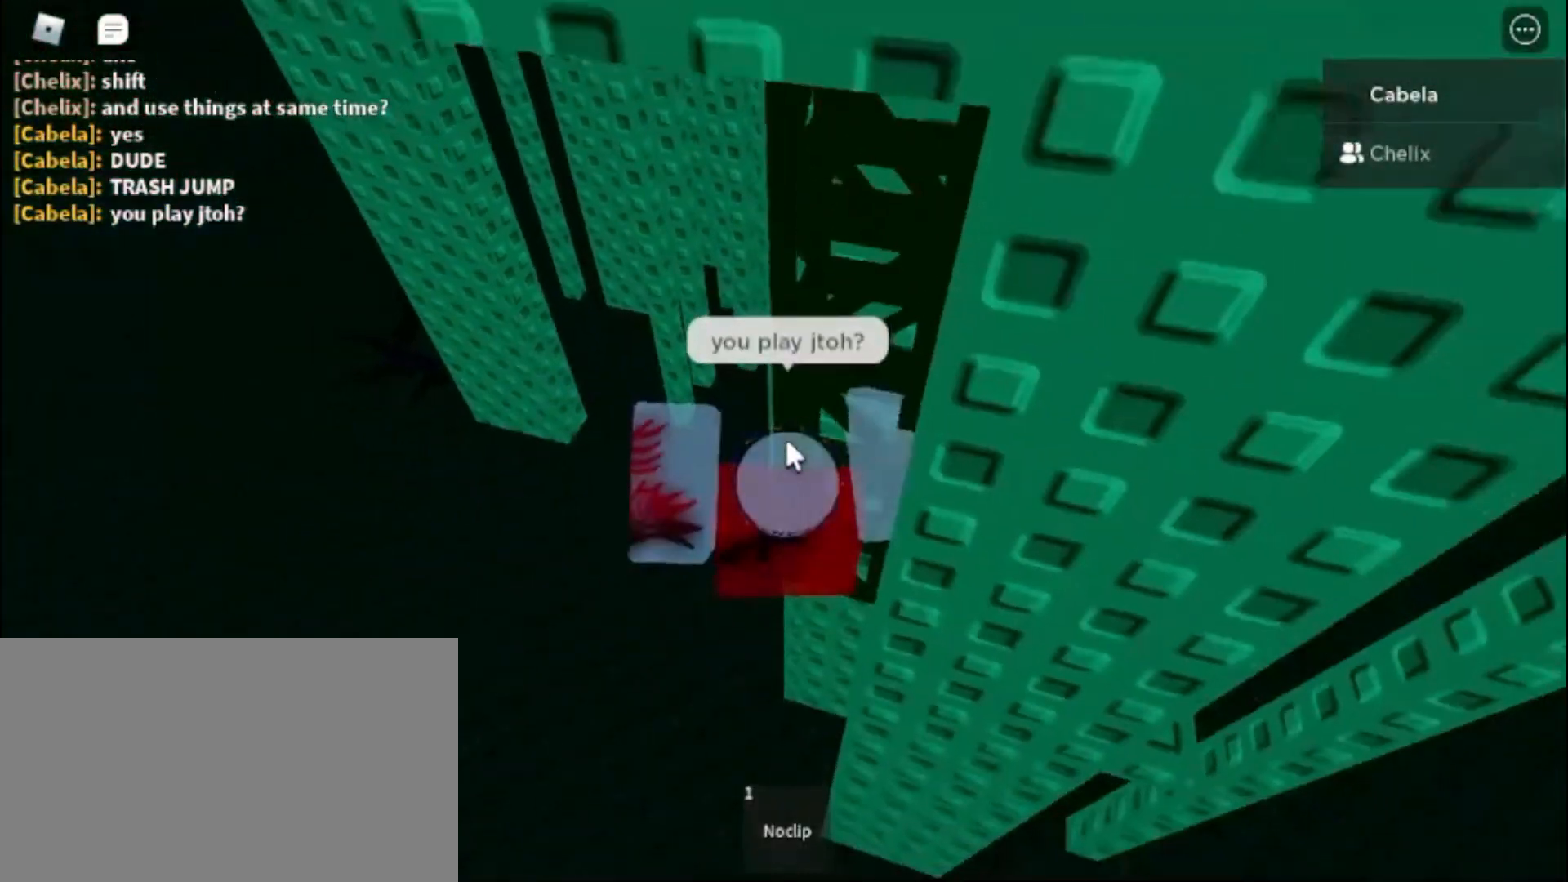
{"keys": ["d", "shift", "space"], "mouse": ["right"], "events": [[300, "d", "down"], [433, "space", "down"], [483, "shift", "down"]]}
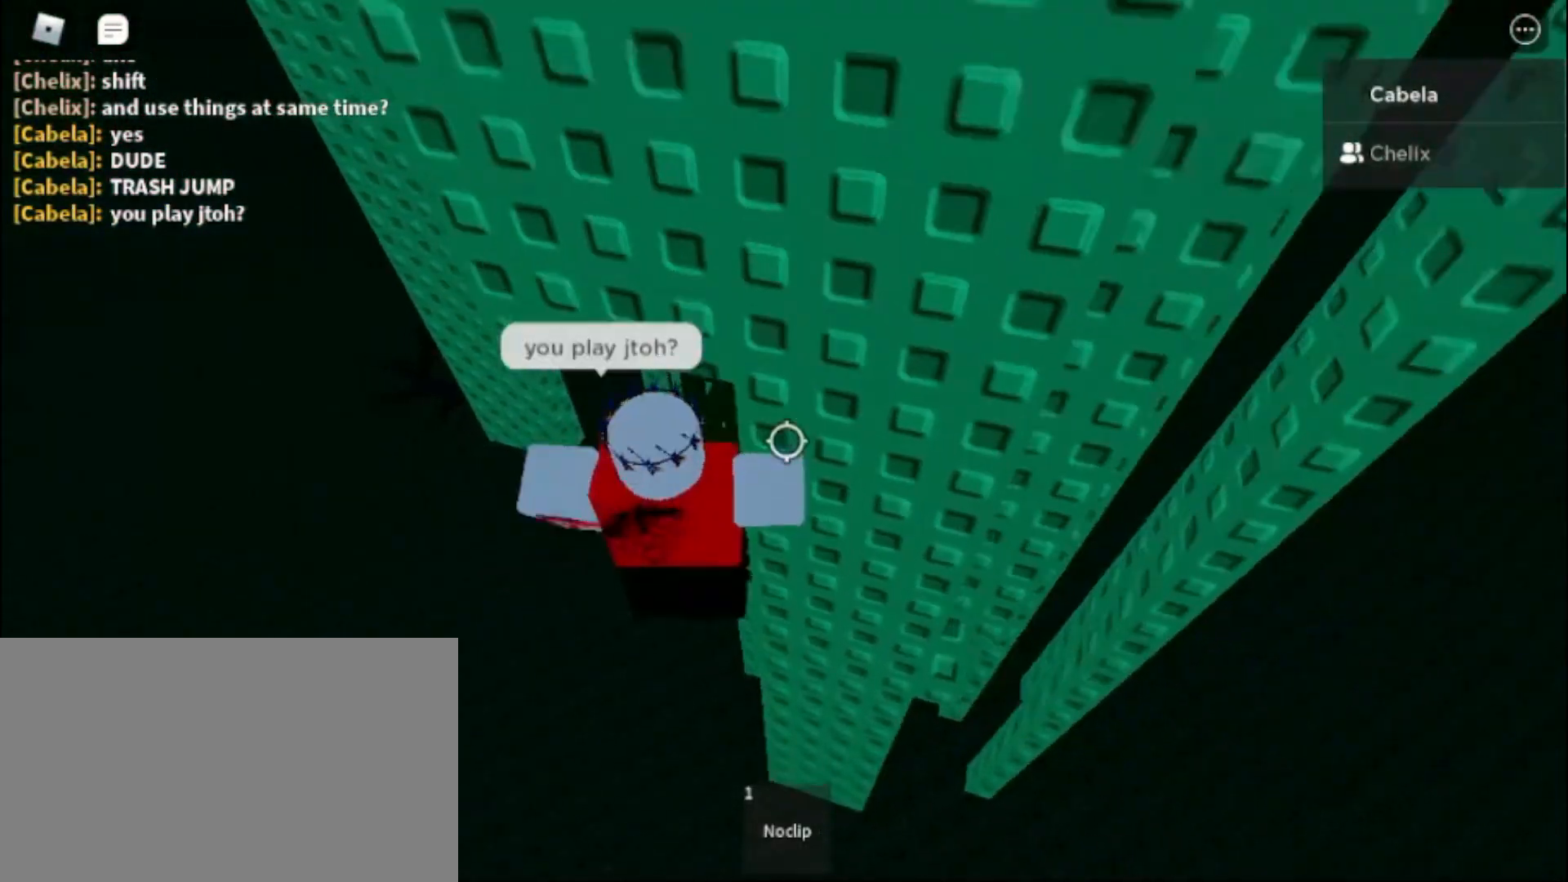
{"keys": ["d", "space"], "mouse": ["right"], "events": [[83, "shift", "up"]]}
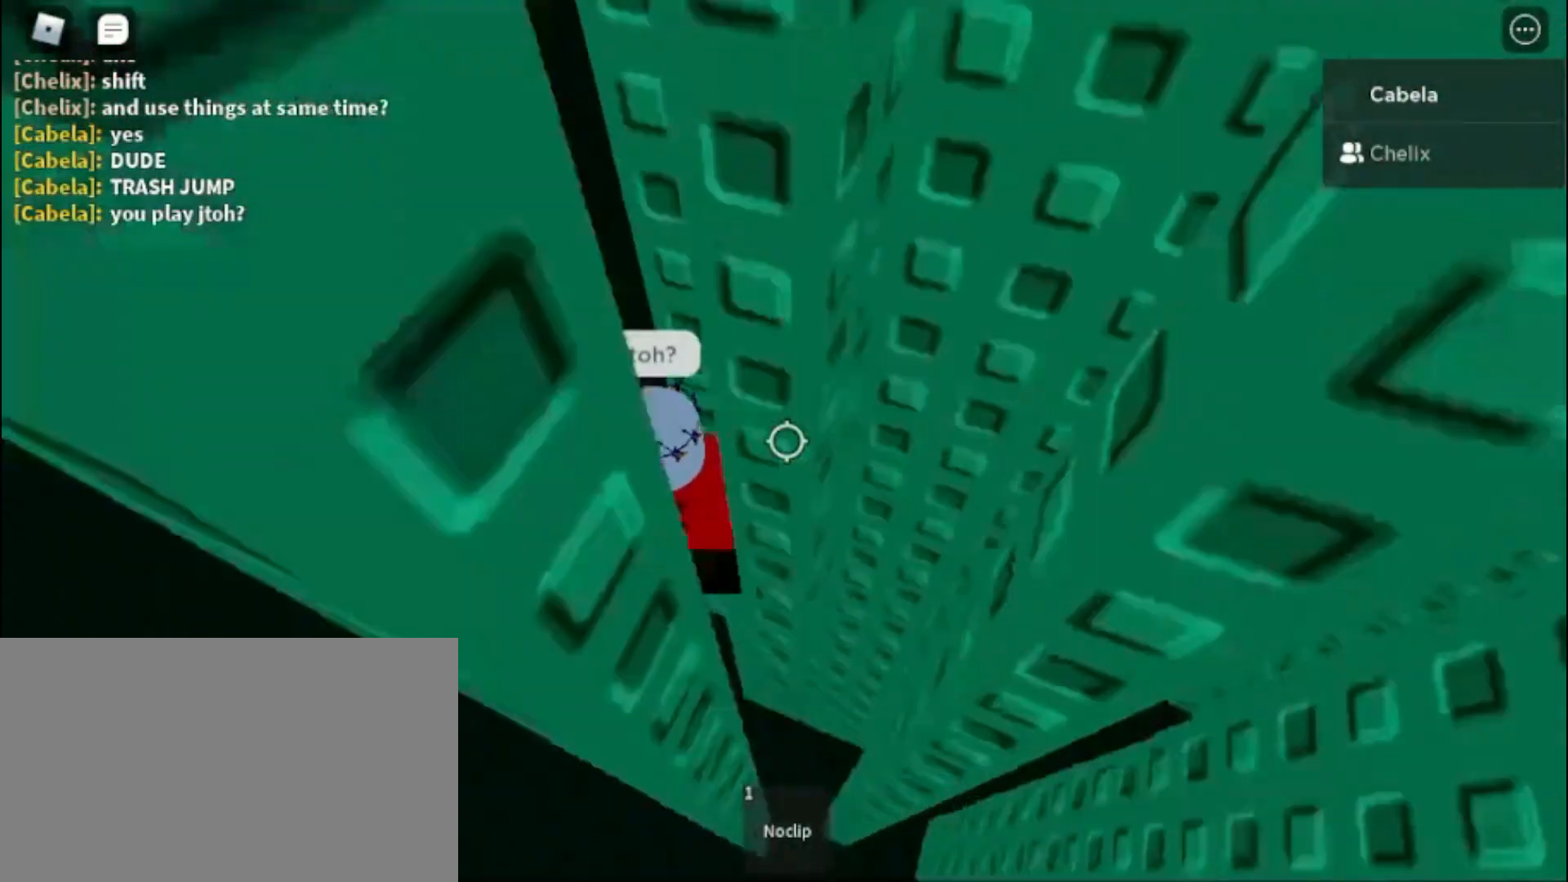
{"keys": ["d", "shift"], "mouse": ["wheel", "right"], "events": [[200, "mouse_right", "up"], [367, "mouse_wheel", "down"], [367, "space", "up"], [467, "mouse_right", "down"], [467, "shift", "down"]]}
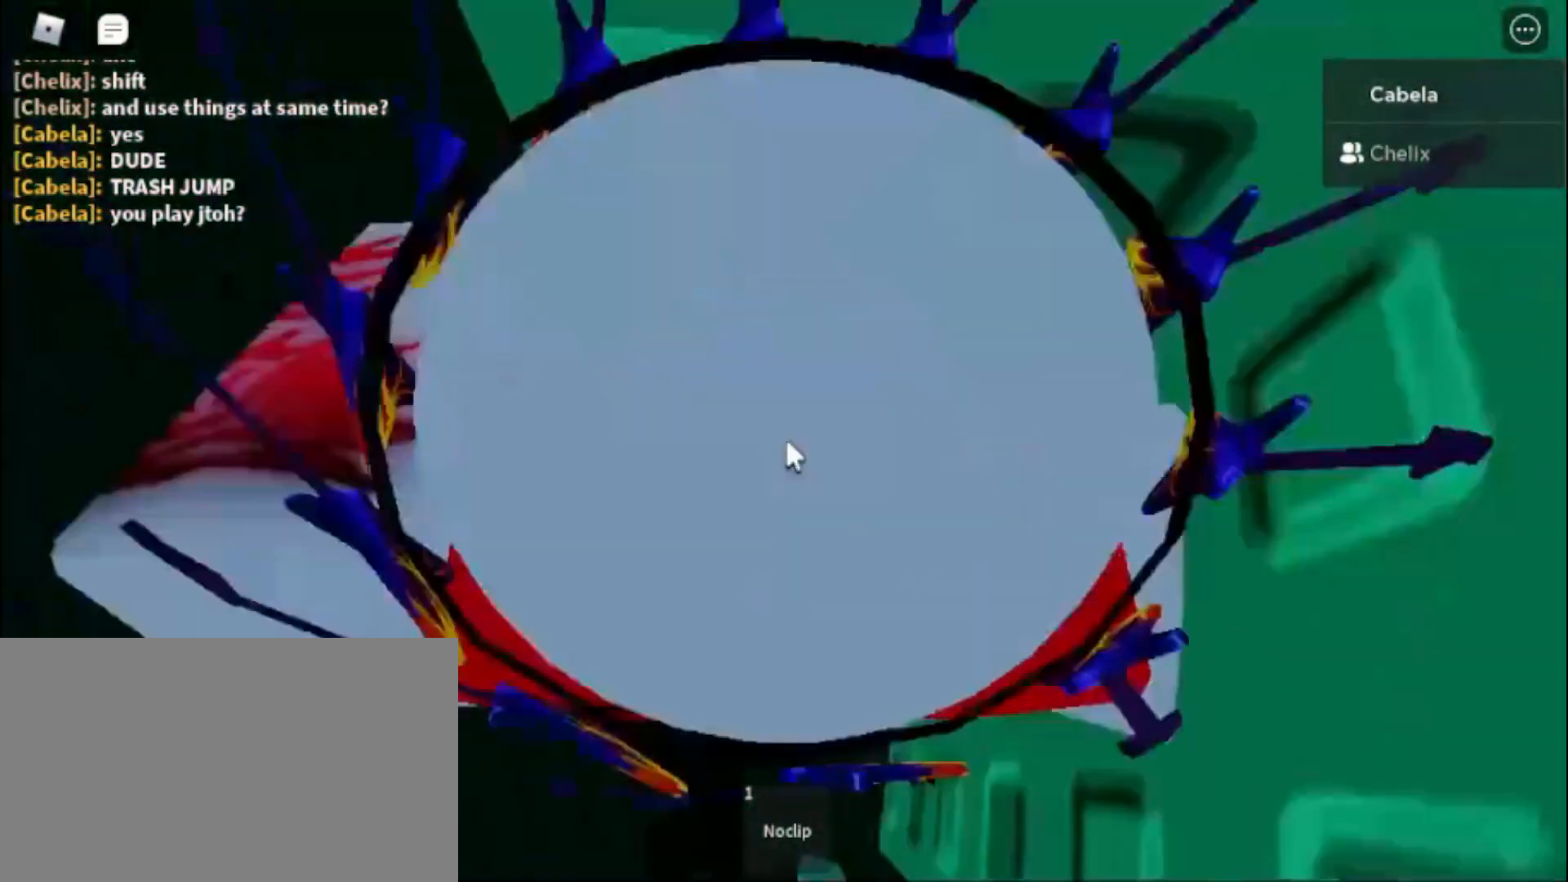
{"keys": [], "mouse": ["right"], "events": [[67, "mouse_wheel", "up"], [67, "shift", "up"], [67, "w", "down"], [150, "d", "up"], [150, "w", "up"]]}
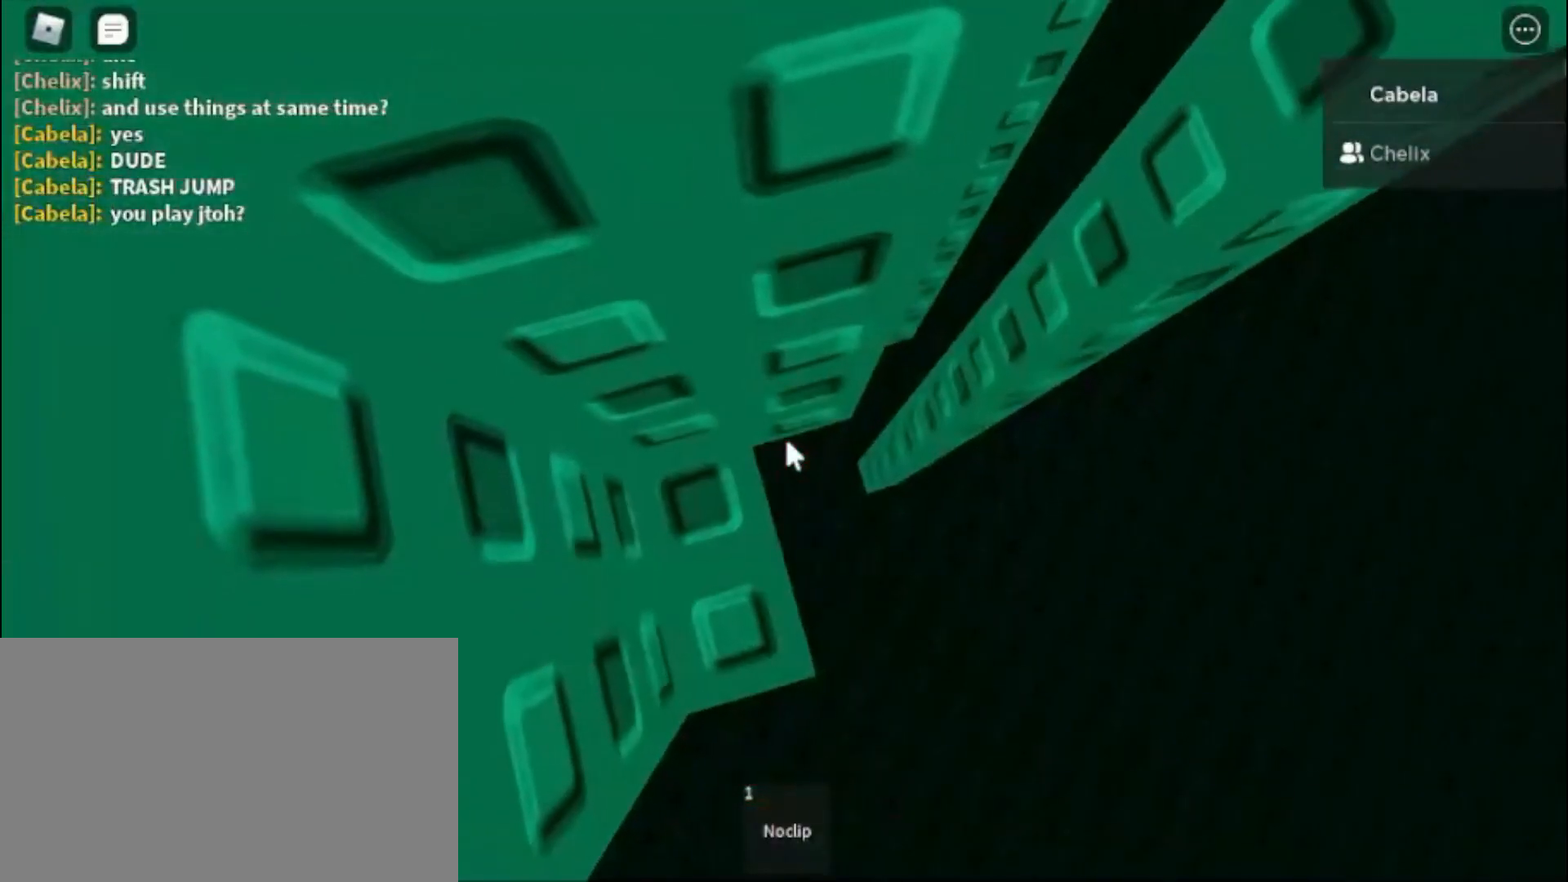
{"keys": [], "mouse": ["right"], "events": [[33, "w", "down"], [117, "w", "up"], [317, "w", "down"], [417, "w", "up"]]}
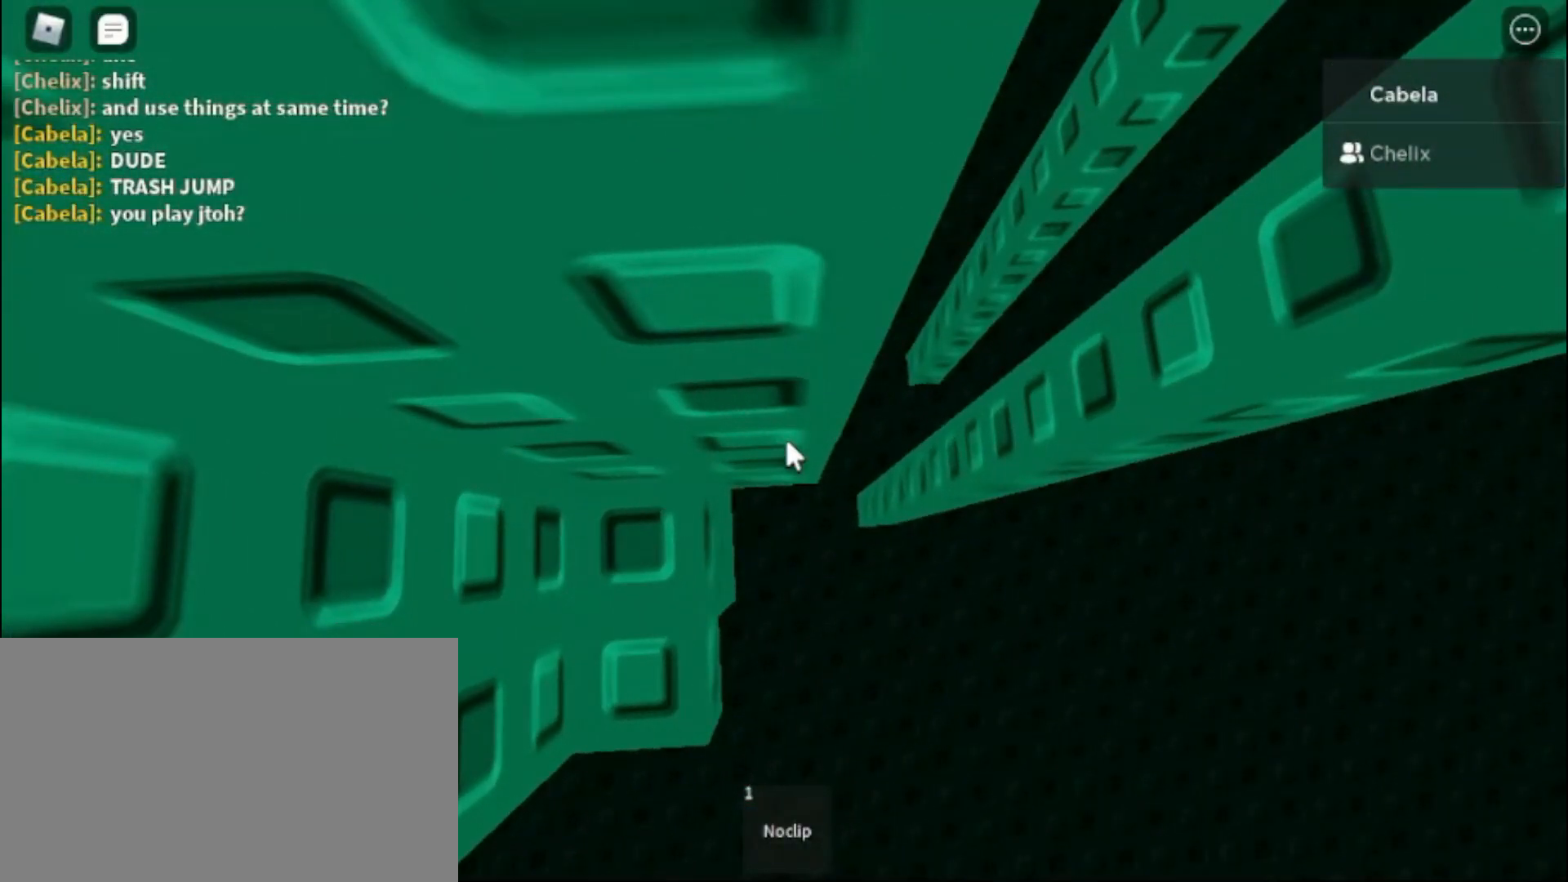
{"keys": ["w"], "mouse": ["right"], "events": [[283, "w", "down"], [333, "w", "up"], [467, "w", "down"]]}
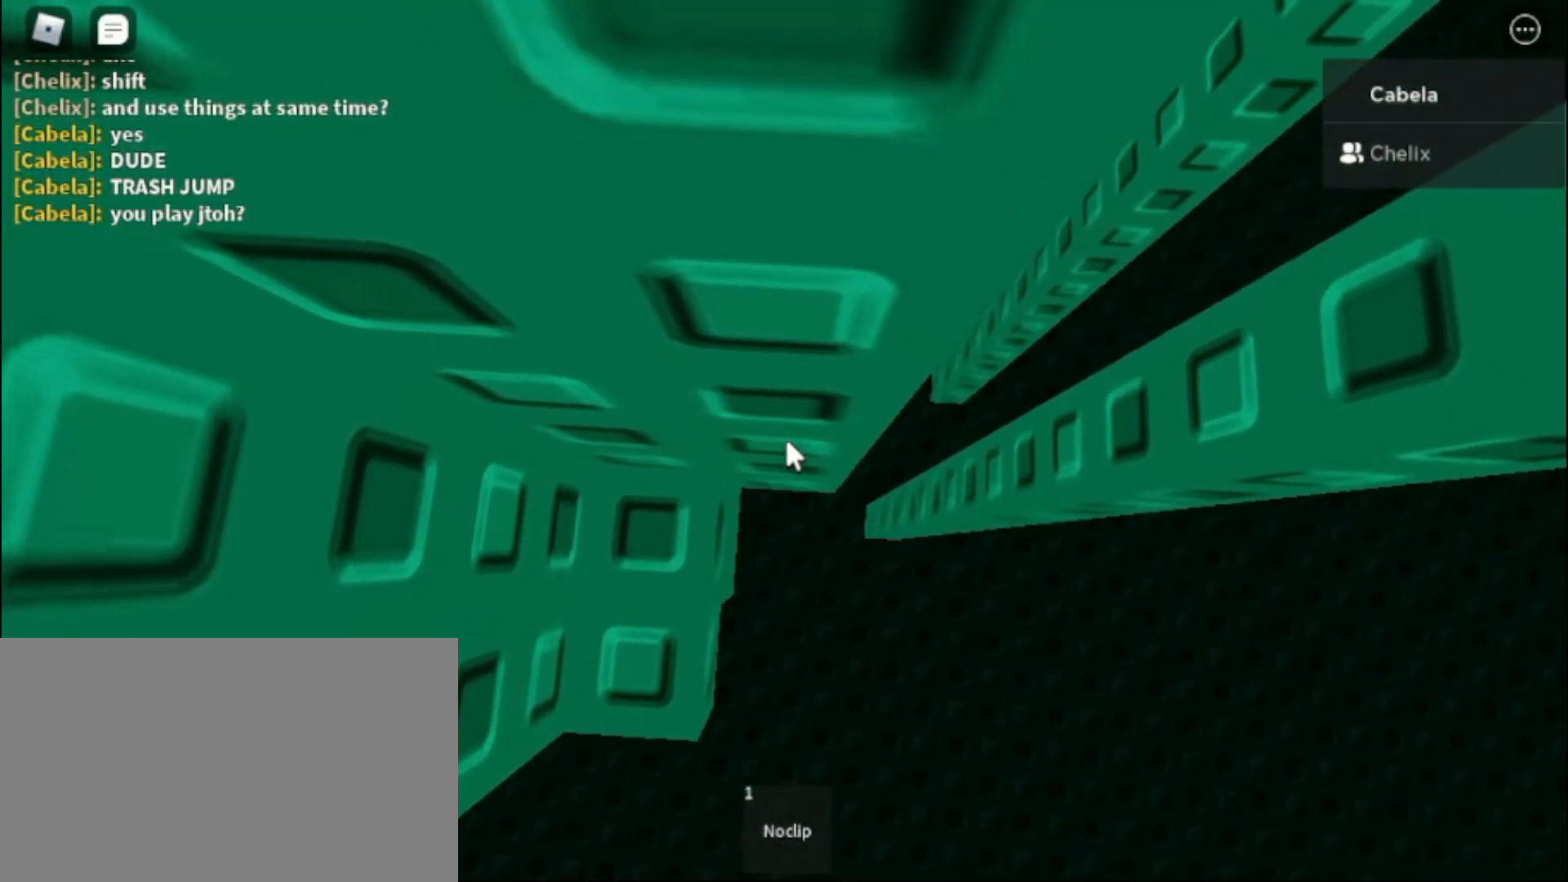
{"keys": ["d", "space"], "mouse": ["right"], "events": [[17, "w", "up"], [117, "d", "down"], [117, "w", "down"], [200, "w", "up"], [250, "space", "down"]]}
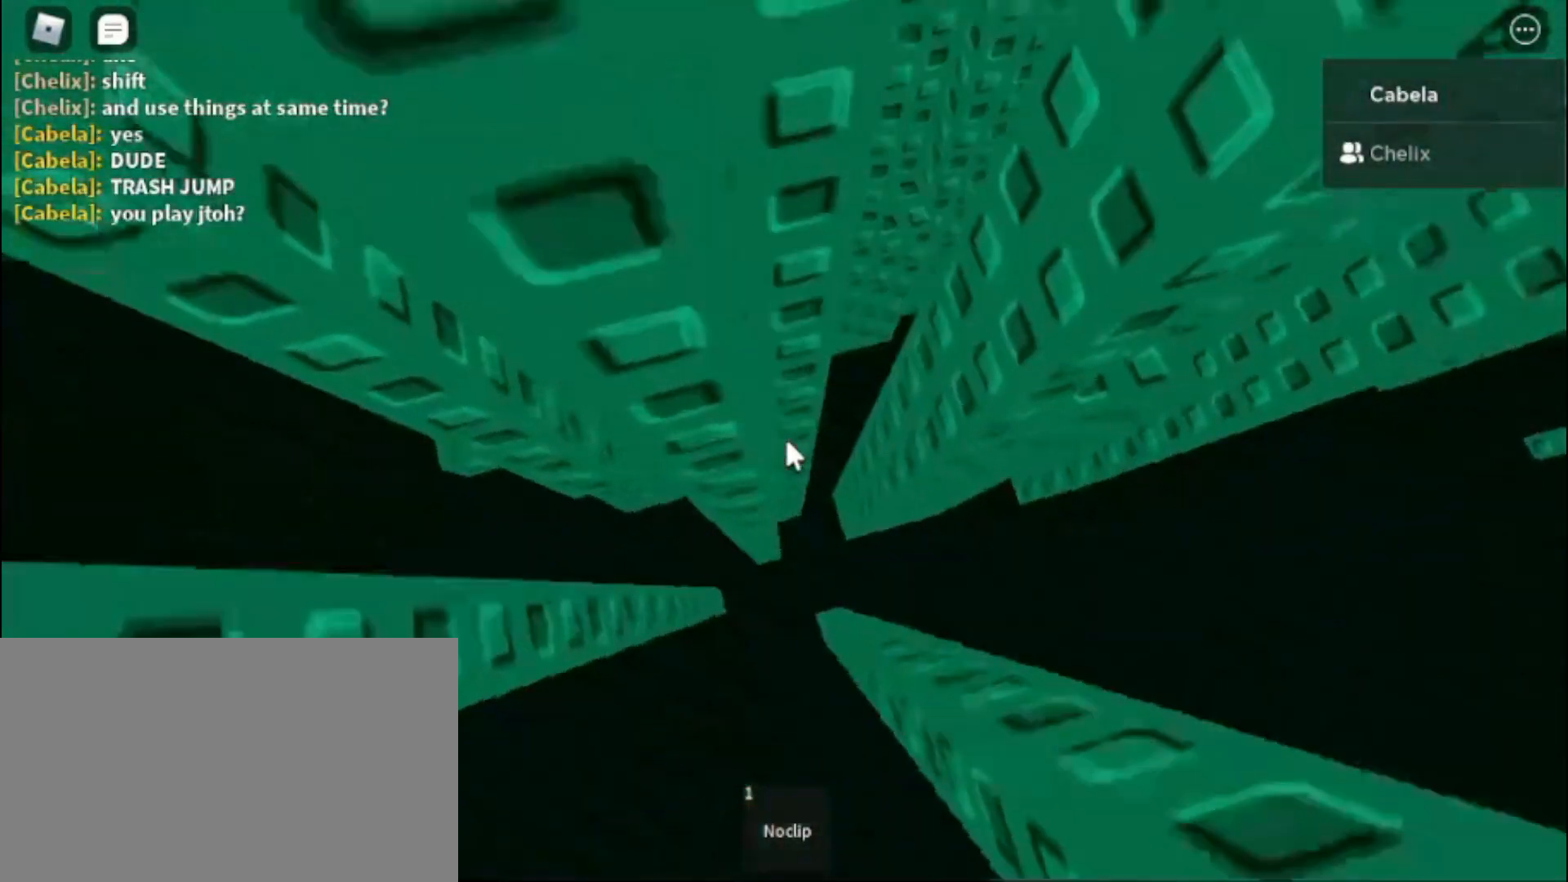
{"keys": ["d", "space"], "mouse": ["right"], "events": []}
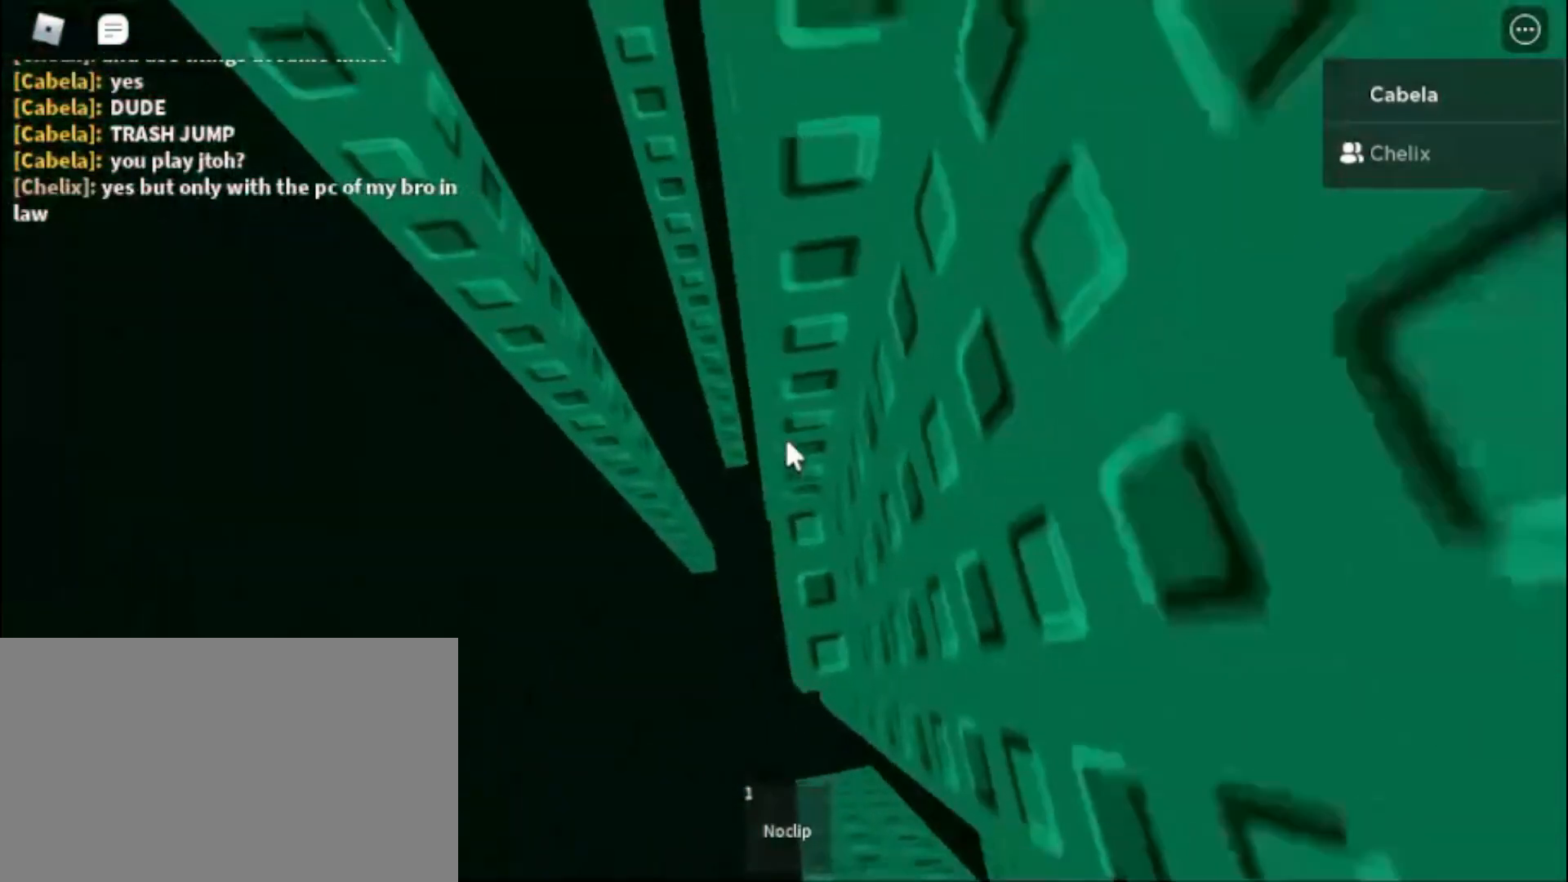
{"keys": ["d", "w"], "mouse": ["right"], "events": [[83, "space", "up"], [133, "d", "up"], [233, "mouse_right", "up"], [233, "w", "down"], [383, "w", "up"], [417, "d", "down"], [467, "mouse_right", "down"], [467, "w", "down"]]}
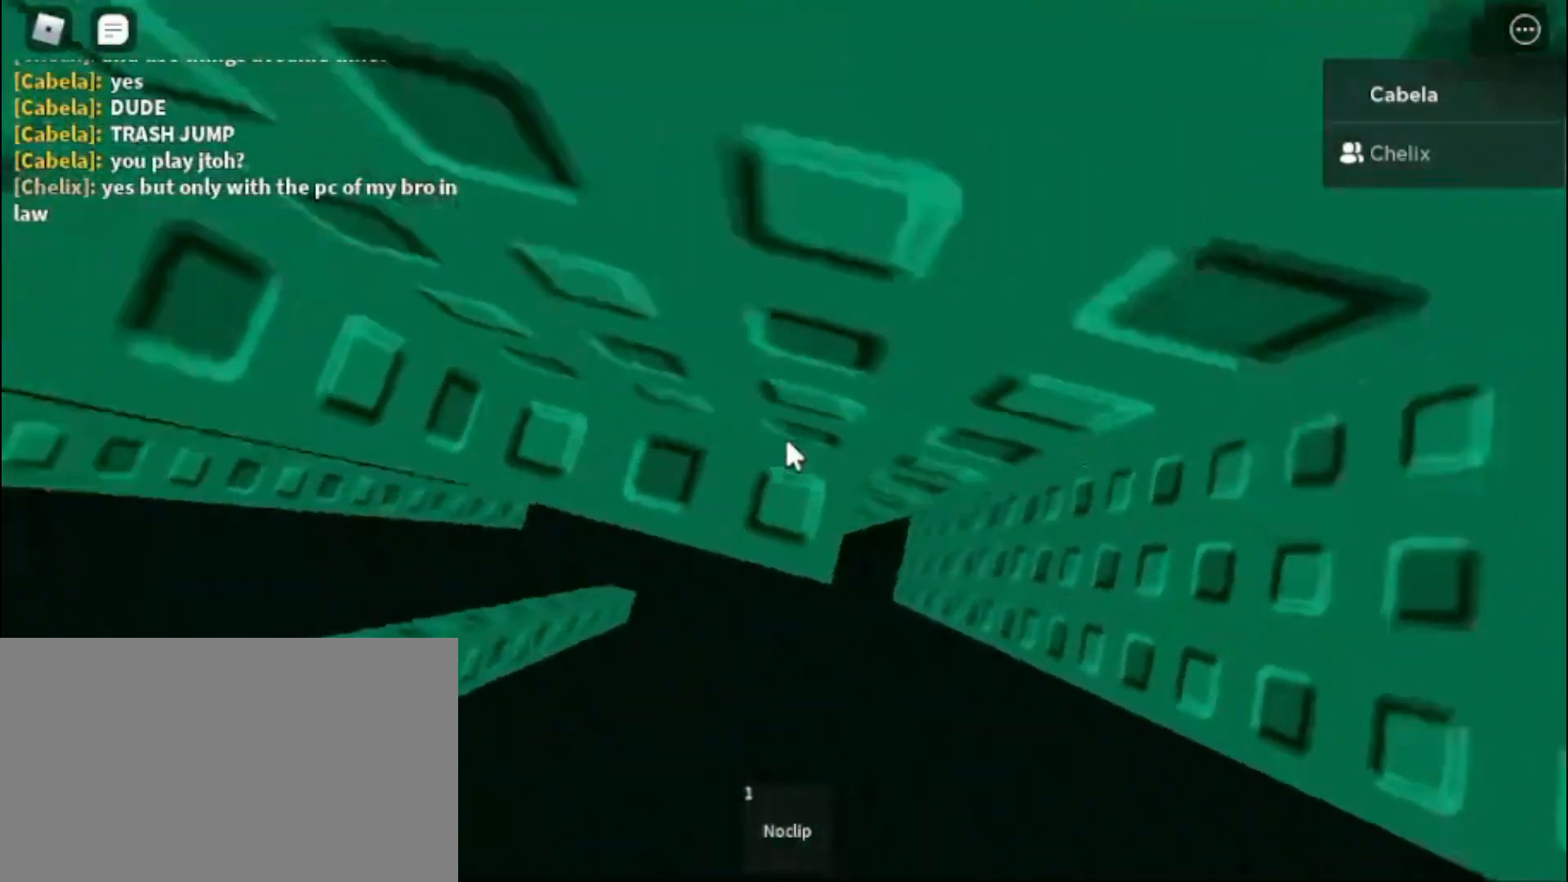
{"keys": [], "mouse": ["right"], "events": [[17, "d", "up"], [17, "w", "up"]]}
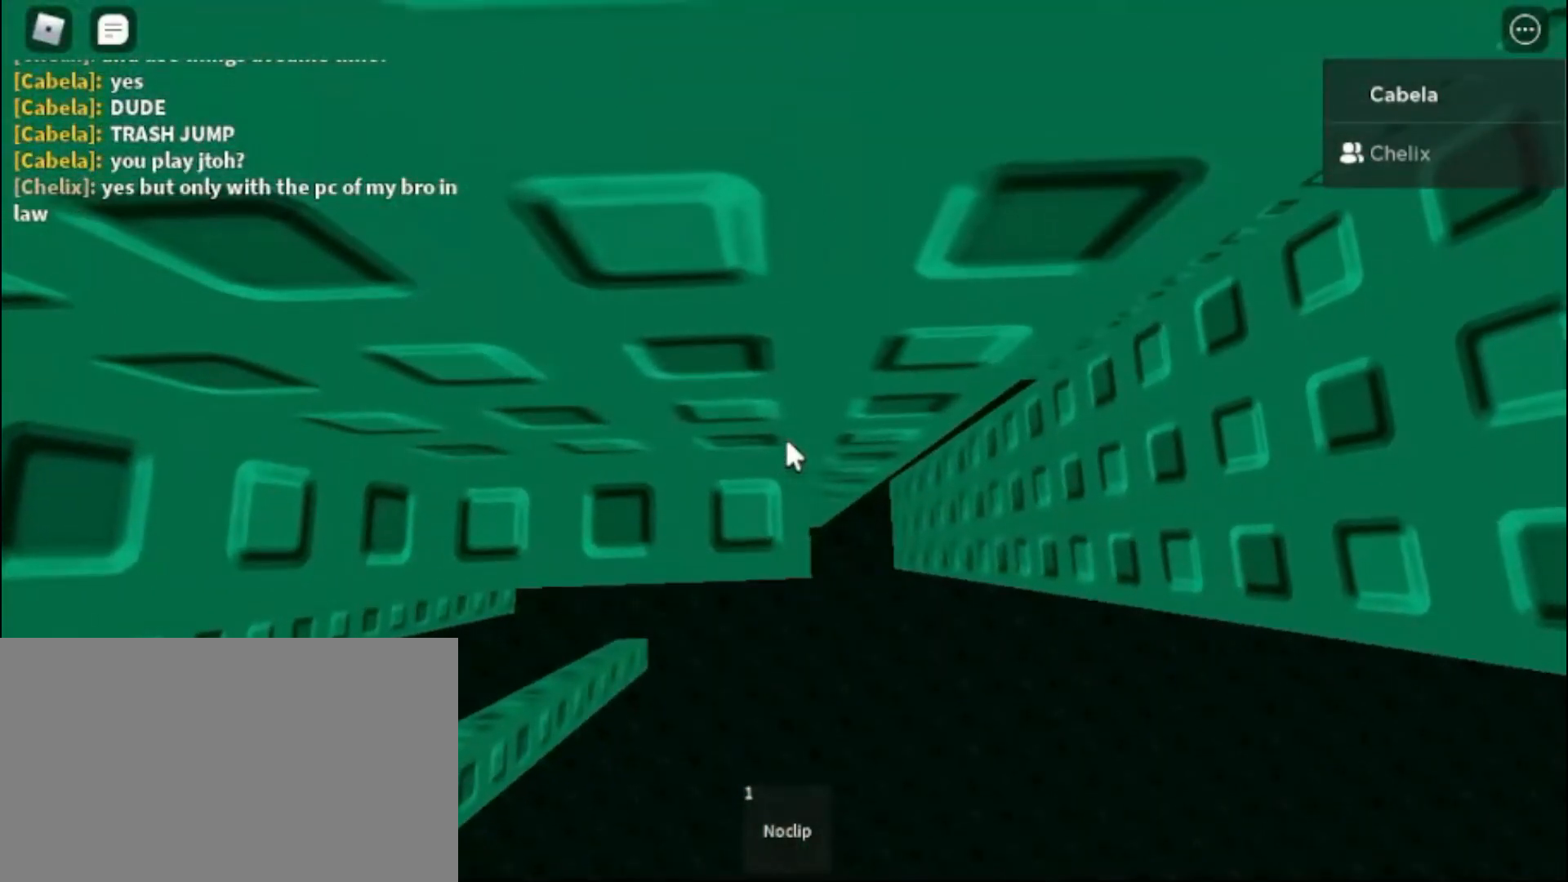
{"keys": [], "mouse": ["right"], "events": [[133, "w", "down"], [233, "w", "up"], [317, "w", "down"], [400, "w", "up"]]}
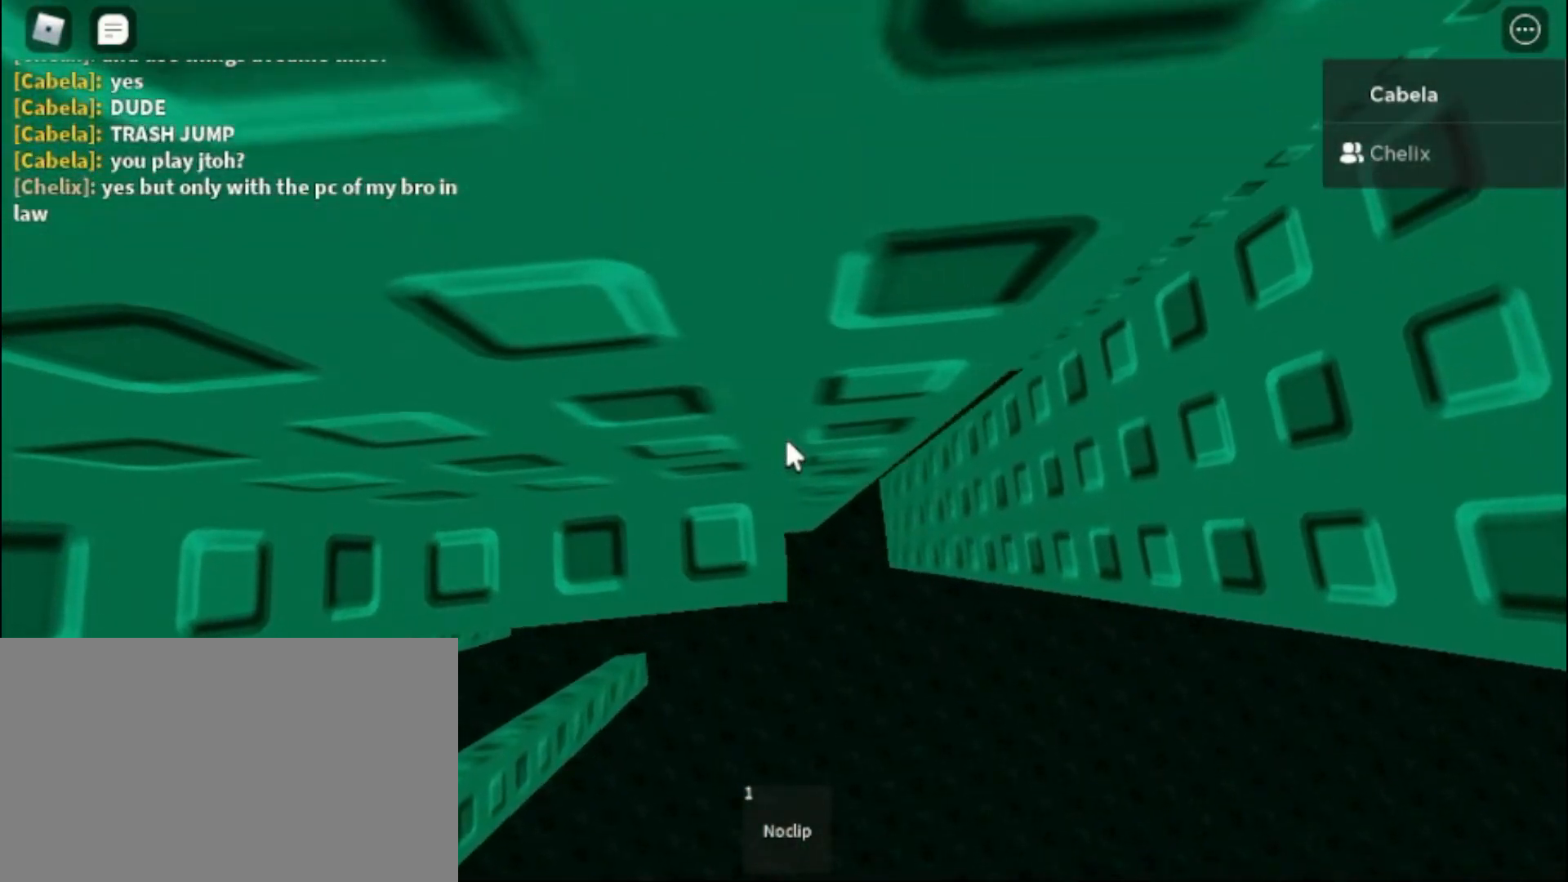
{"keys": [], "mouse": ["right"], "events": [[50, "w", "down"], [133, "w", "up"], [233, "w", "down"], [317, "w", "up"]]}
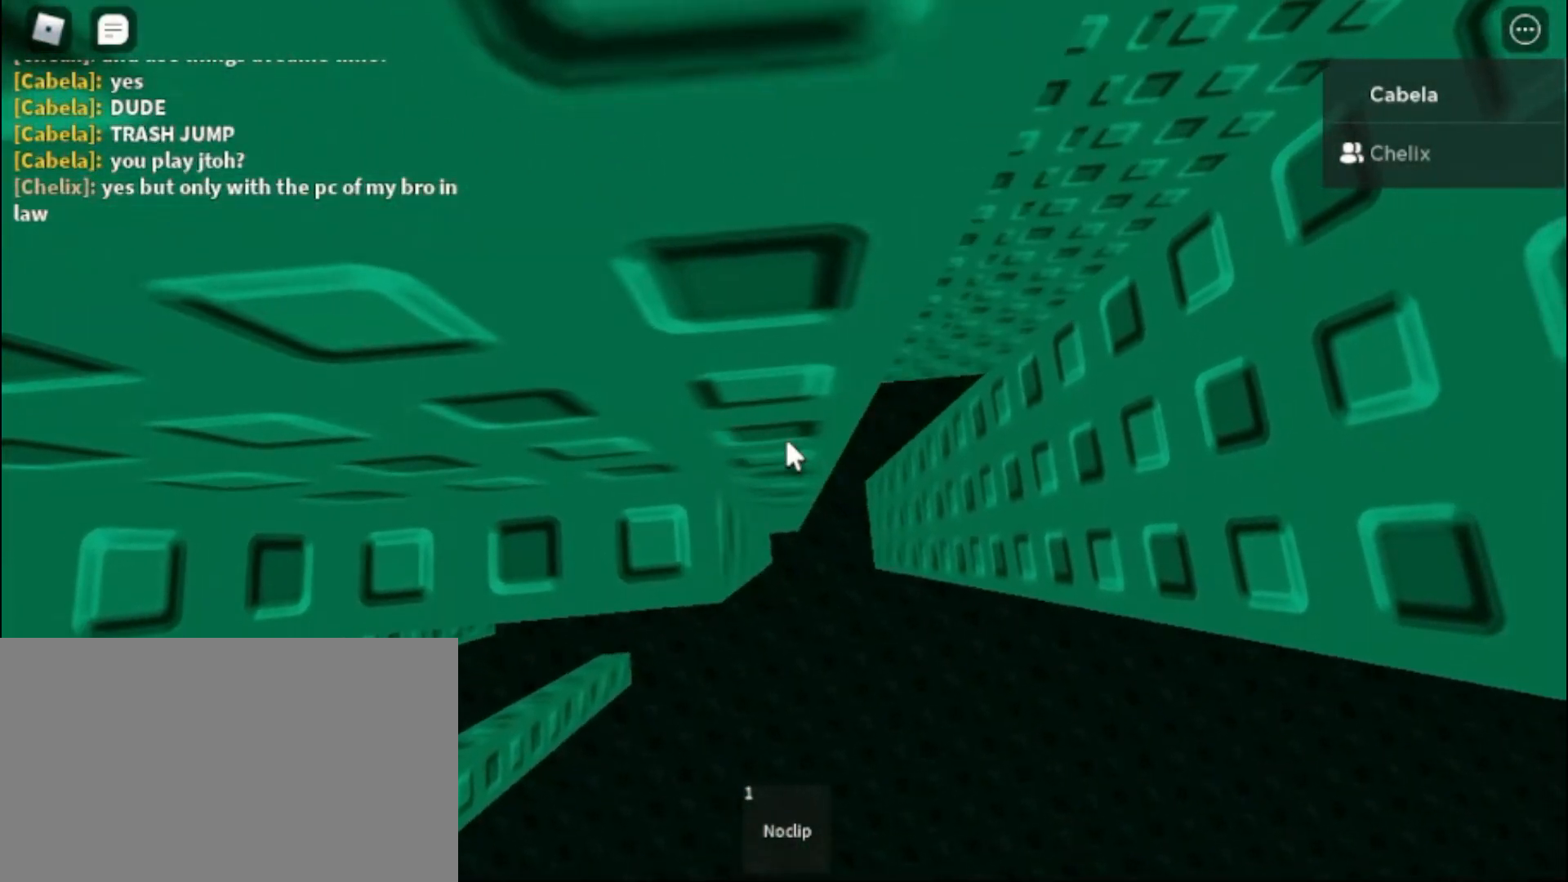
{"keys": ["w"], "mouse": ["right"], "events": [[67, "w", "down"], [117, "w", "up"], [500, "w", "down"]]}
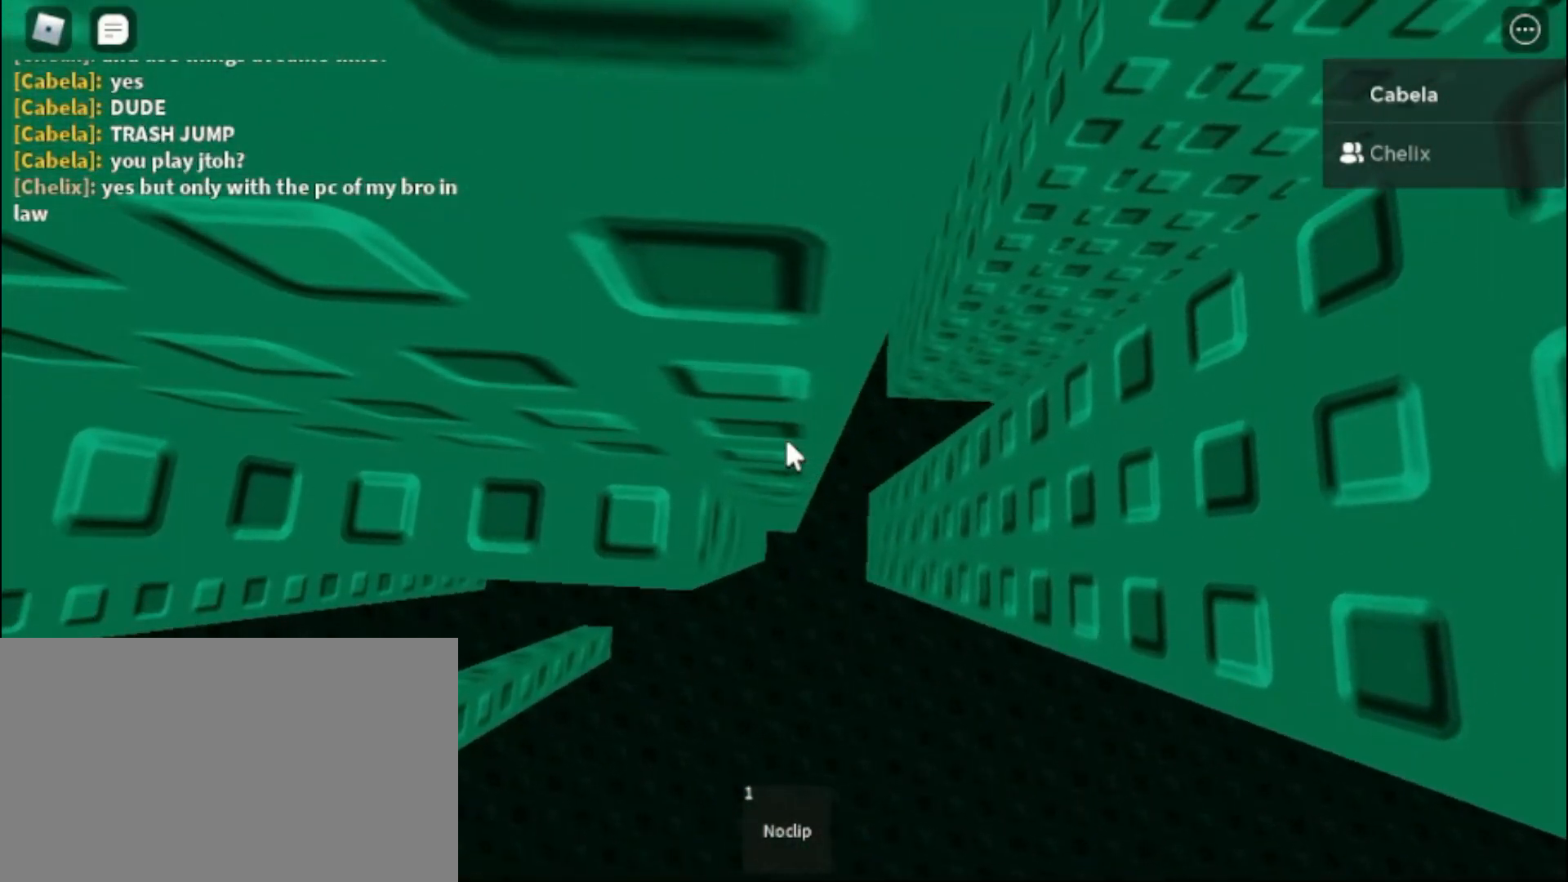
{"keys": ["d", "space"], "mouse": ["right"], "events": [[50, "w", "up"], [183, "w", "down"], [233, "w", "up"], [333, "d", "down"], [333, "w", "down"], [367, "w", "up"], [417, "space", "down"]]}
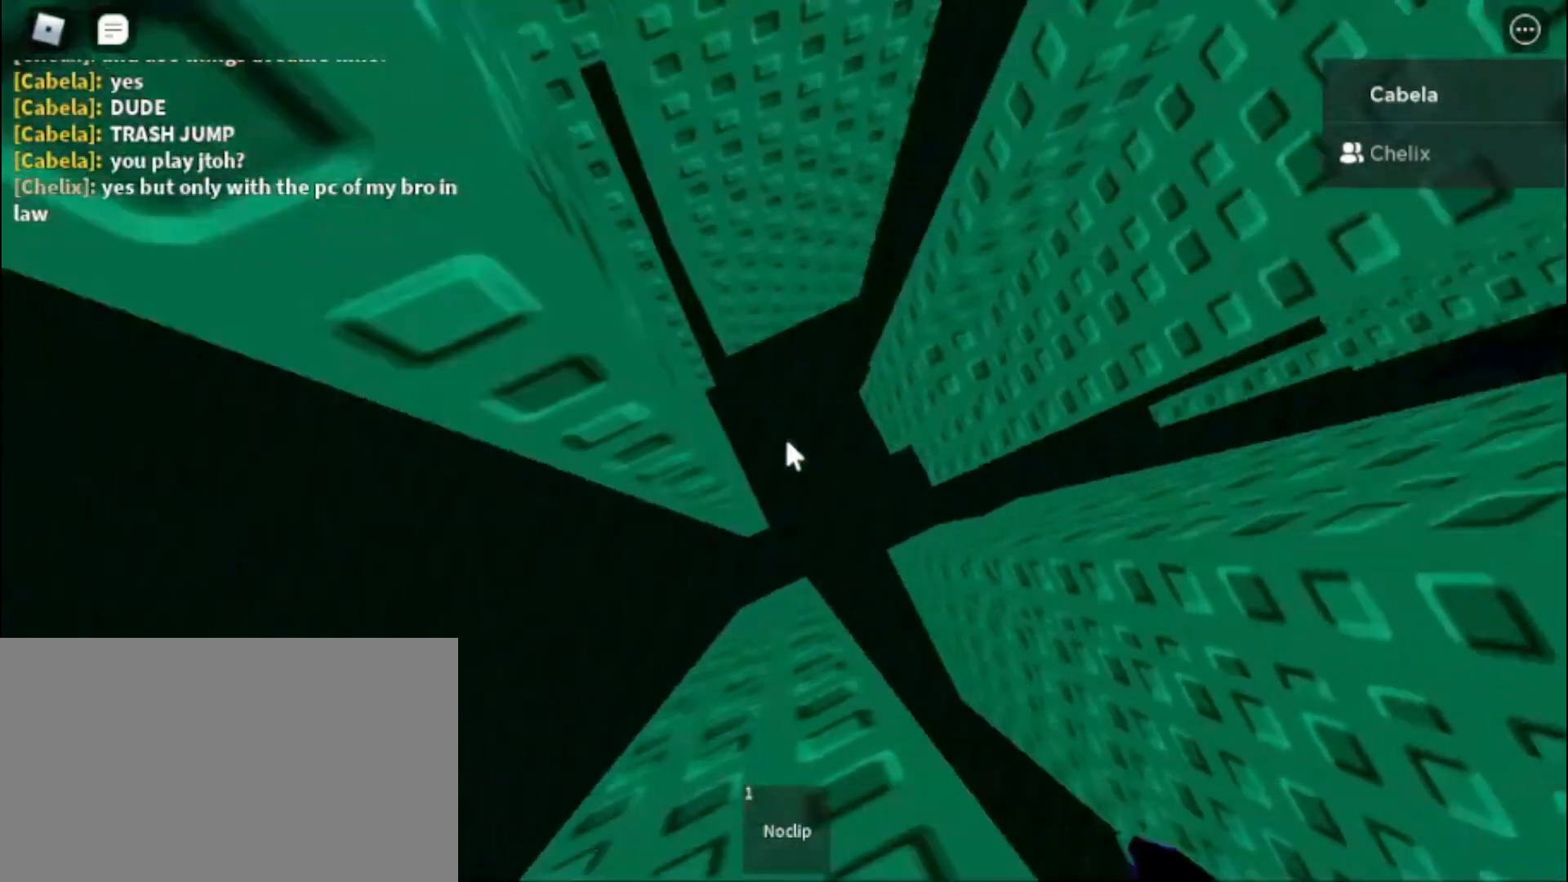
{"keys": ["d", "space"], "mouse": ["right"], "events": []}
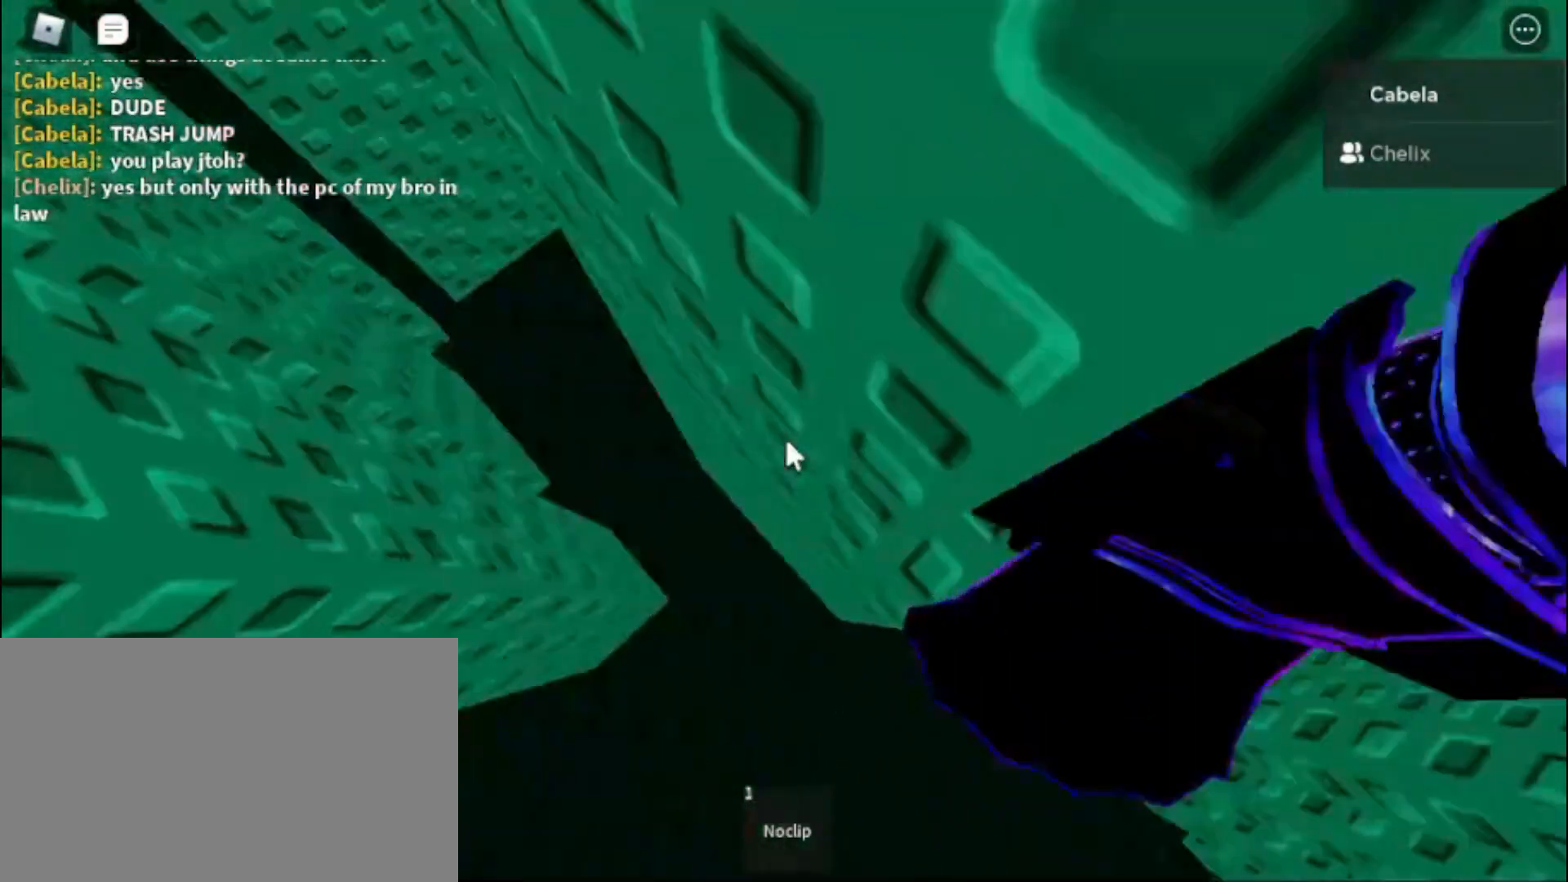
{"keys": [], "mouse": ["right"], "events": [[267, "space", "up"], [267, "w", "down"], [417, "d", "up"], [417, "w", "up"]]}